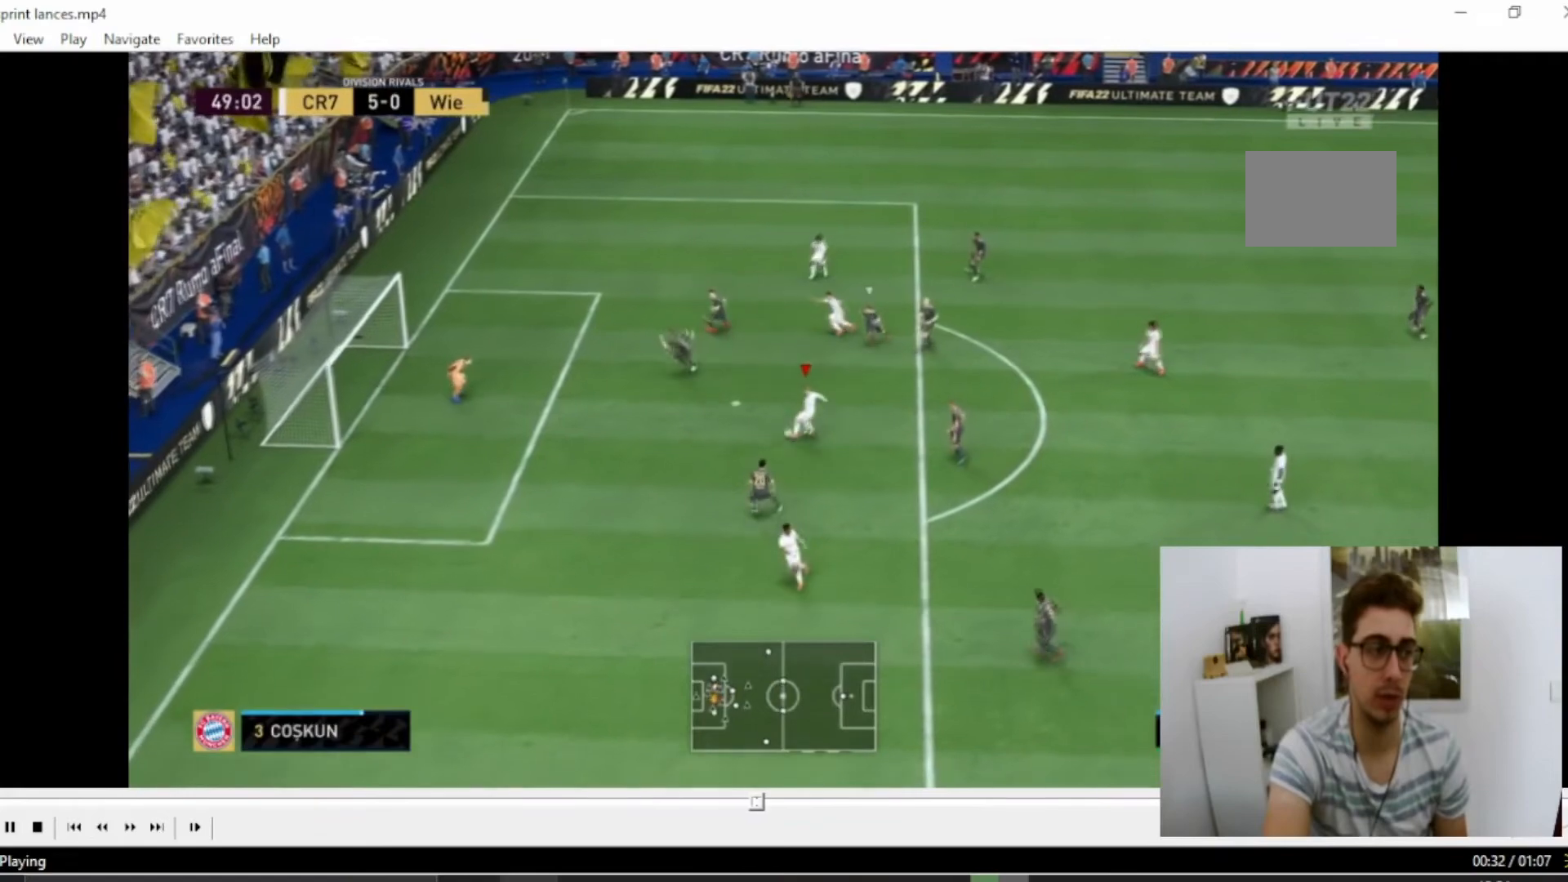
Gameplay with a controller (PlayStation layout); each line is a JSON object with the inputs held at the frame after it. "events" lists button and stick changes between this image and that frame as [ms after this image, input, new state], when the widget could be followed in between. Not read: L3 R3.
{"buttons": [], "left_stick": "down-left", "right_stick": "center", "events": [[150, "CIRCLE", "up"]]}
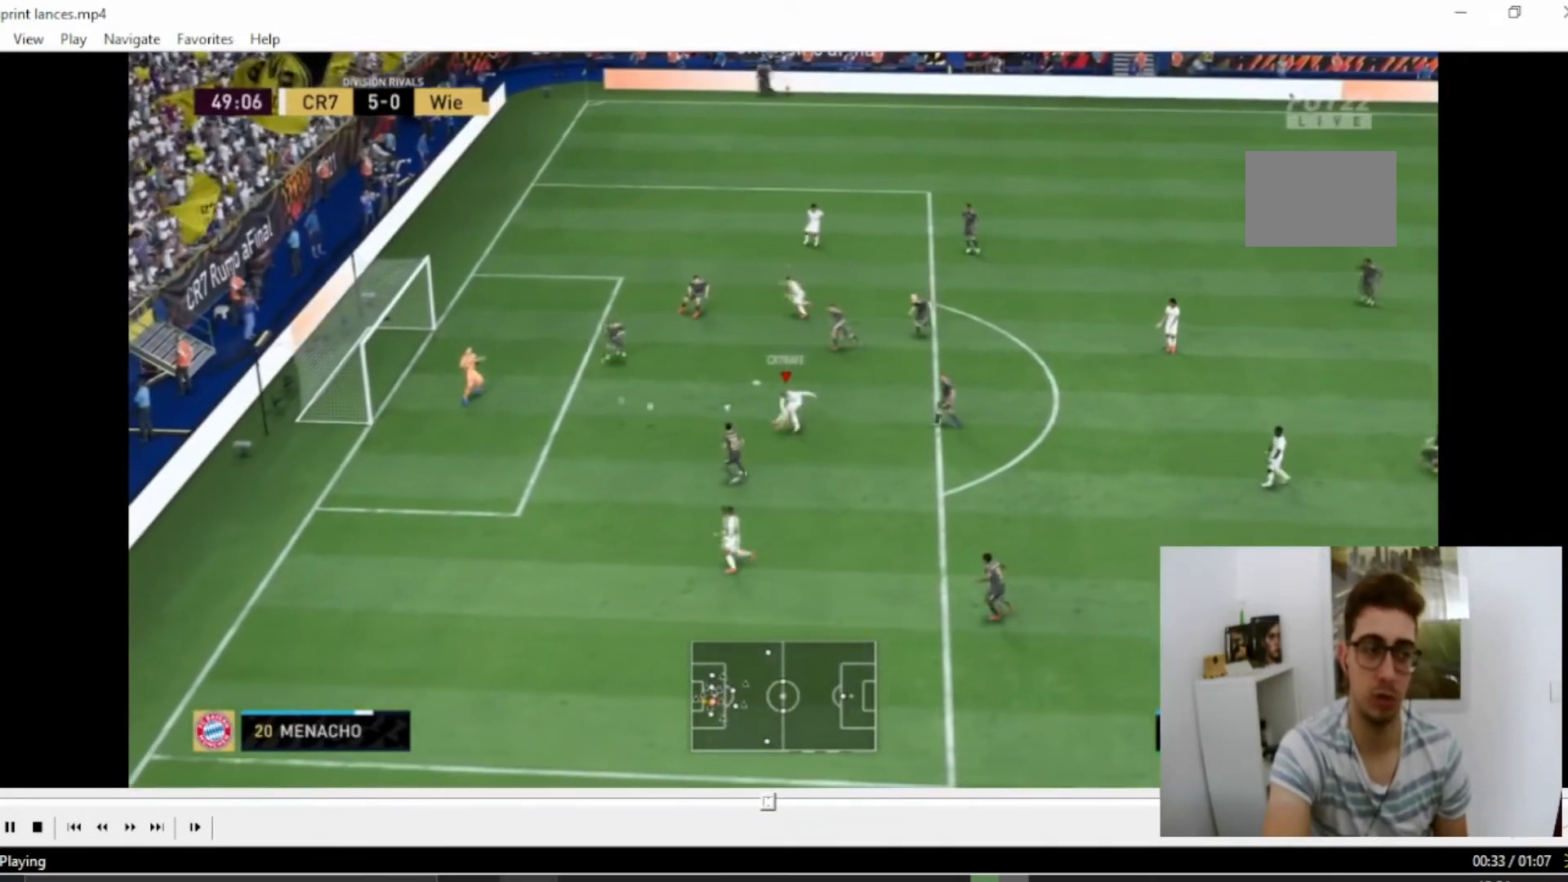
{"buttons": [], "left_stick": "down-left", "right_stick": "center", "events": []}
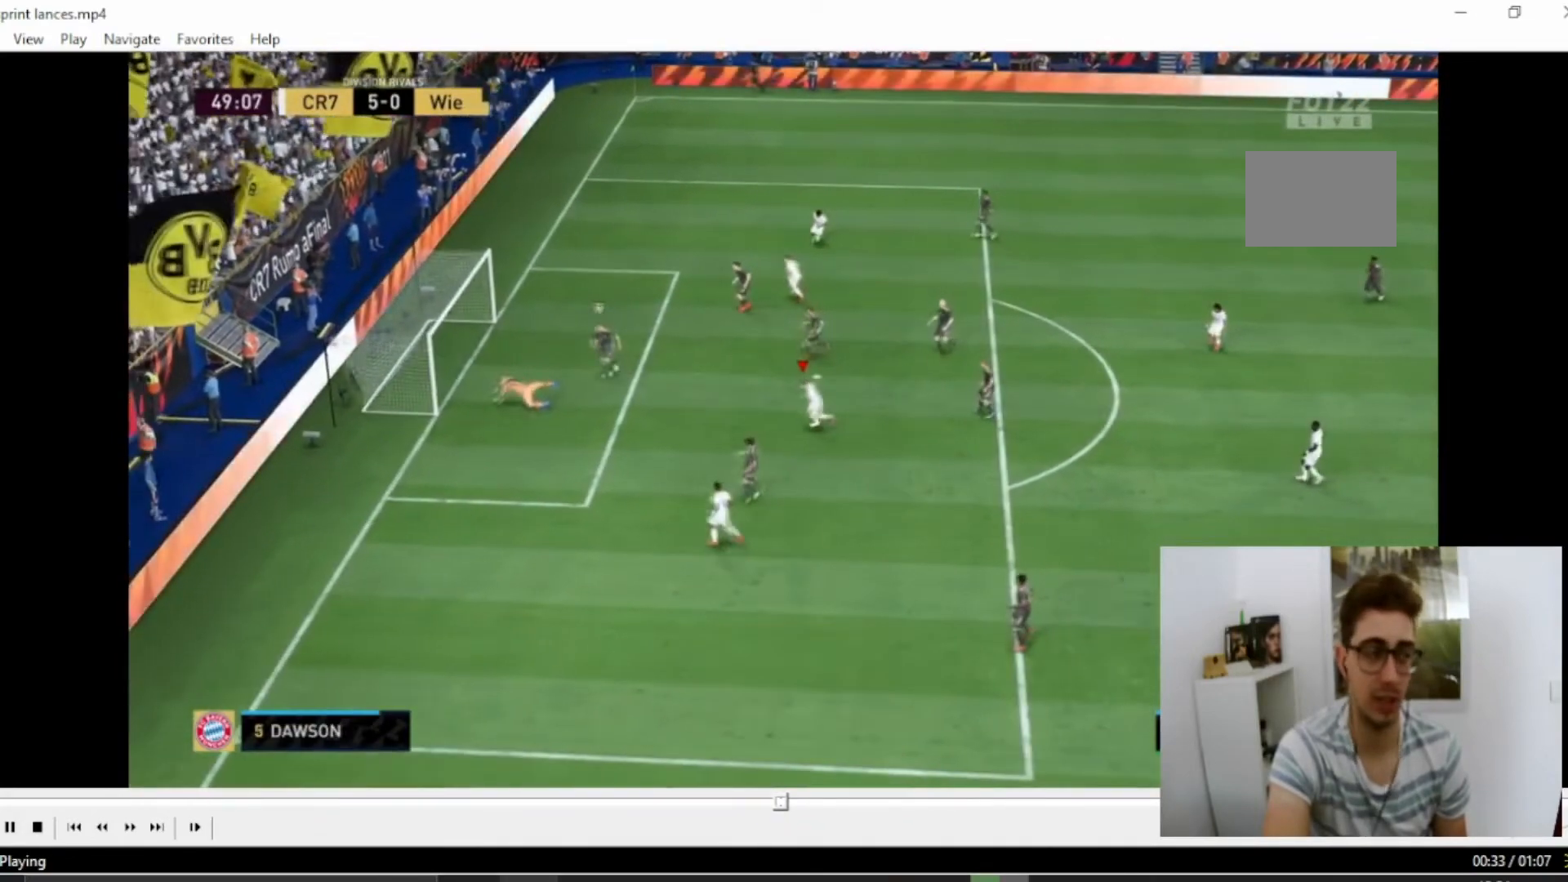
{"buttons": [], "left_stick": "down", "right_stick": "center", "events": [[334, "left_stick", "down"]]}
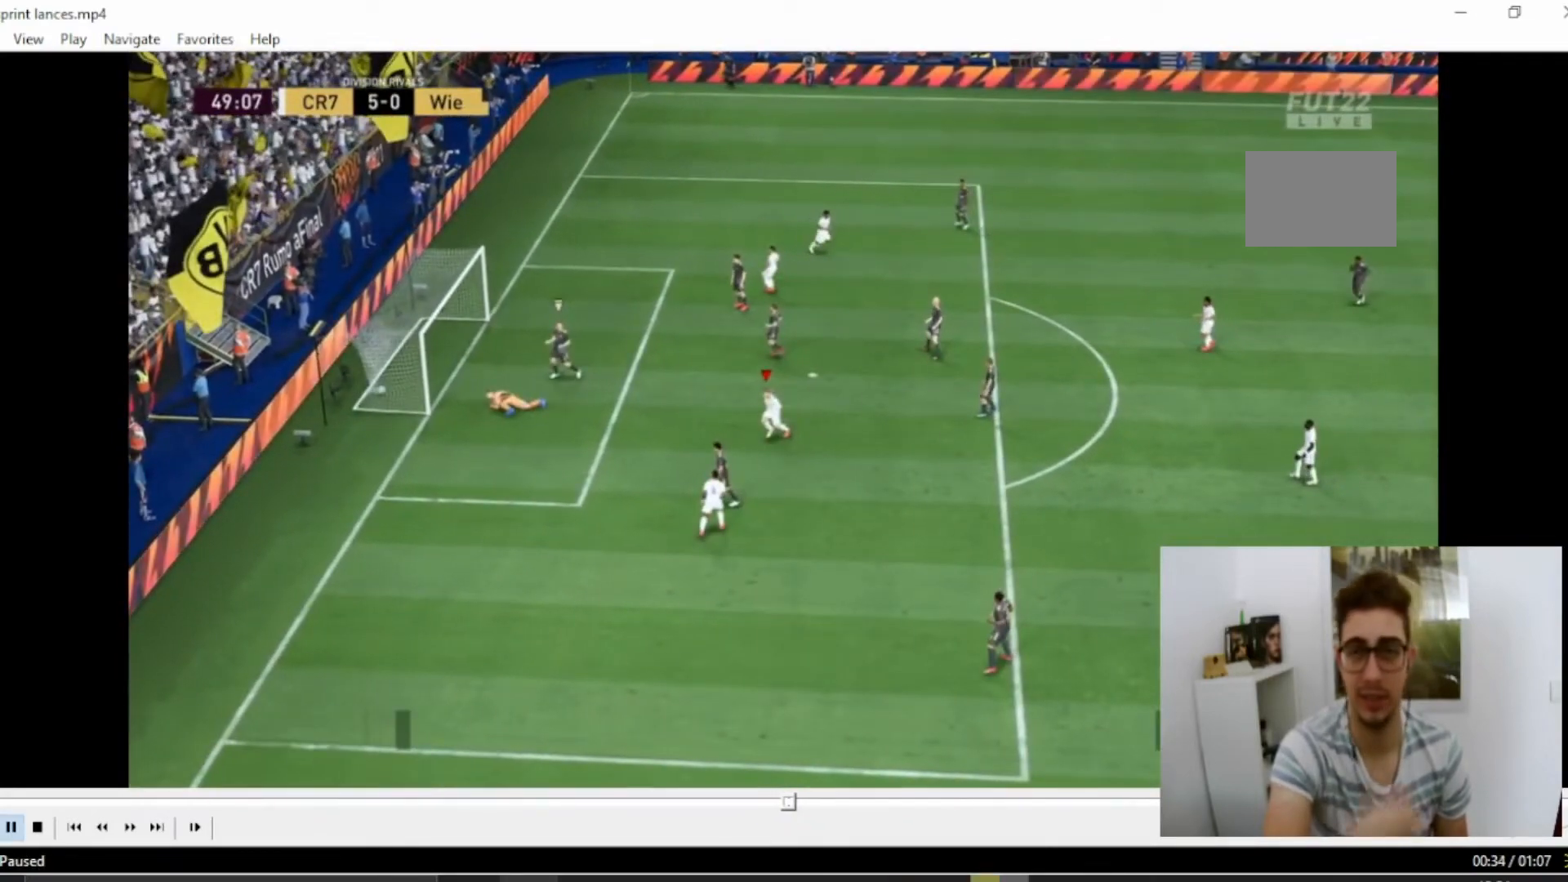
{"buttons": [], "left_stick": "down", "right_stick": "center", "events": []}
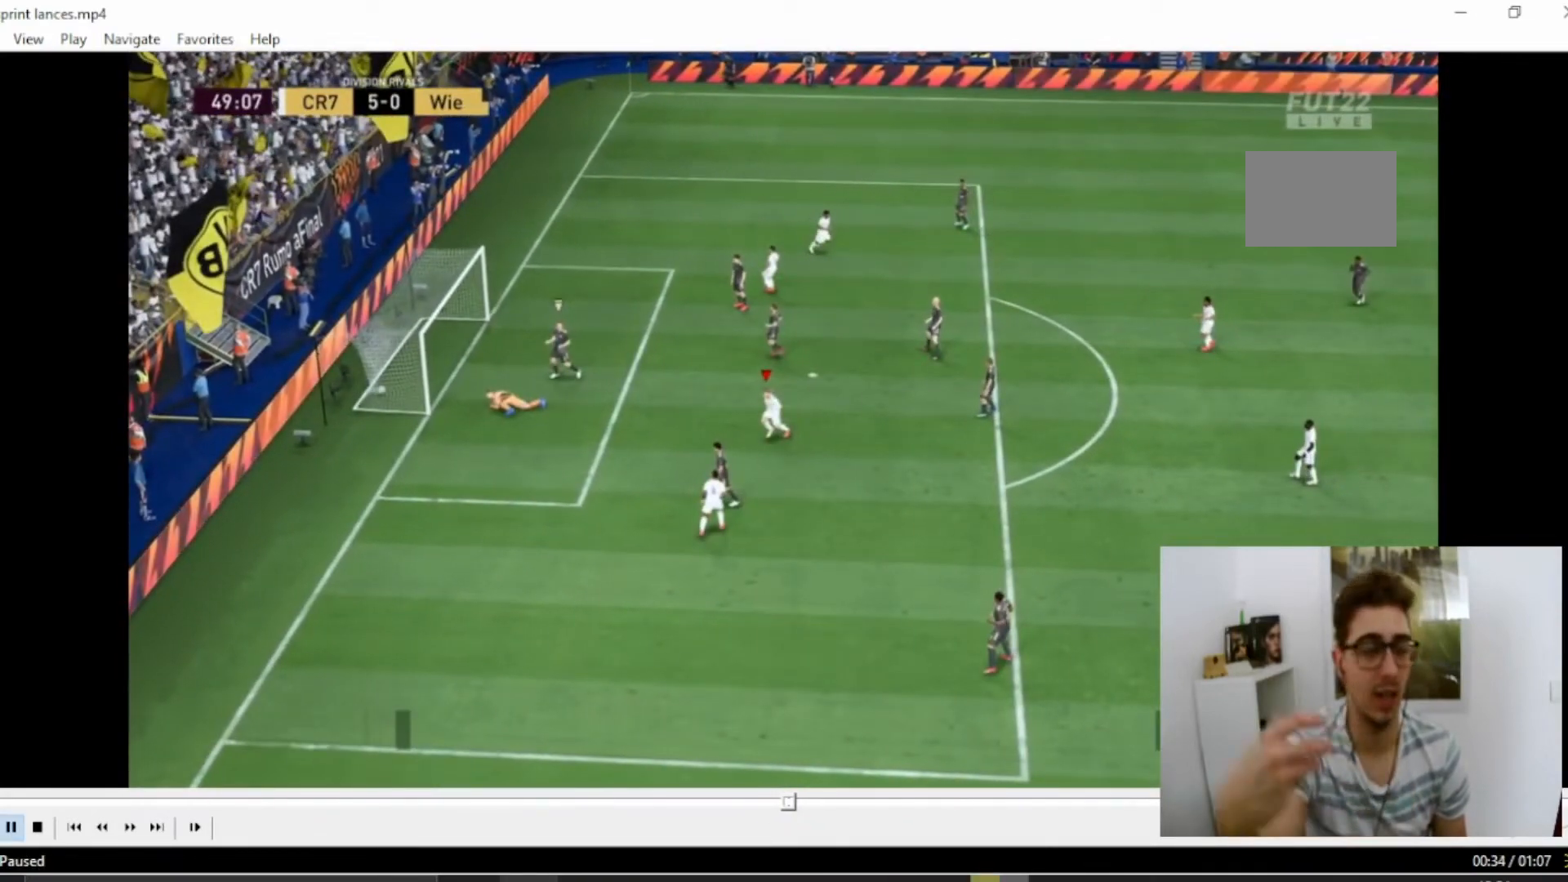
{"buttons": [], "left_stick": "down", "right_stick": "center", "events": []}
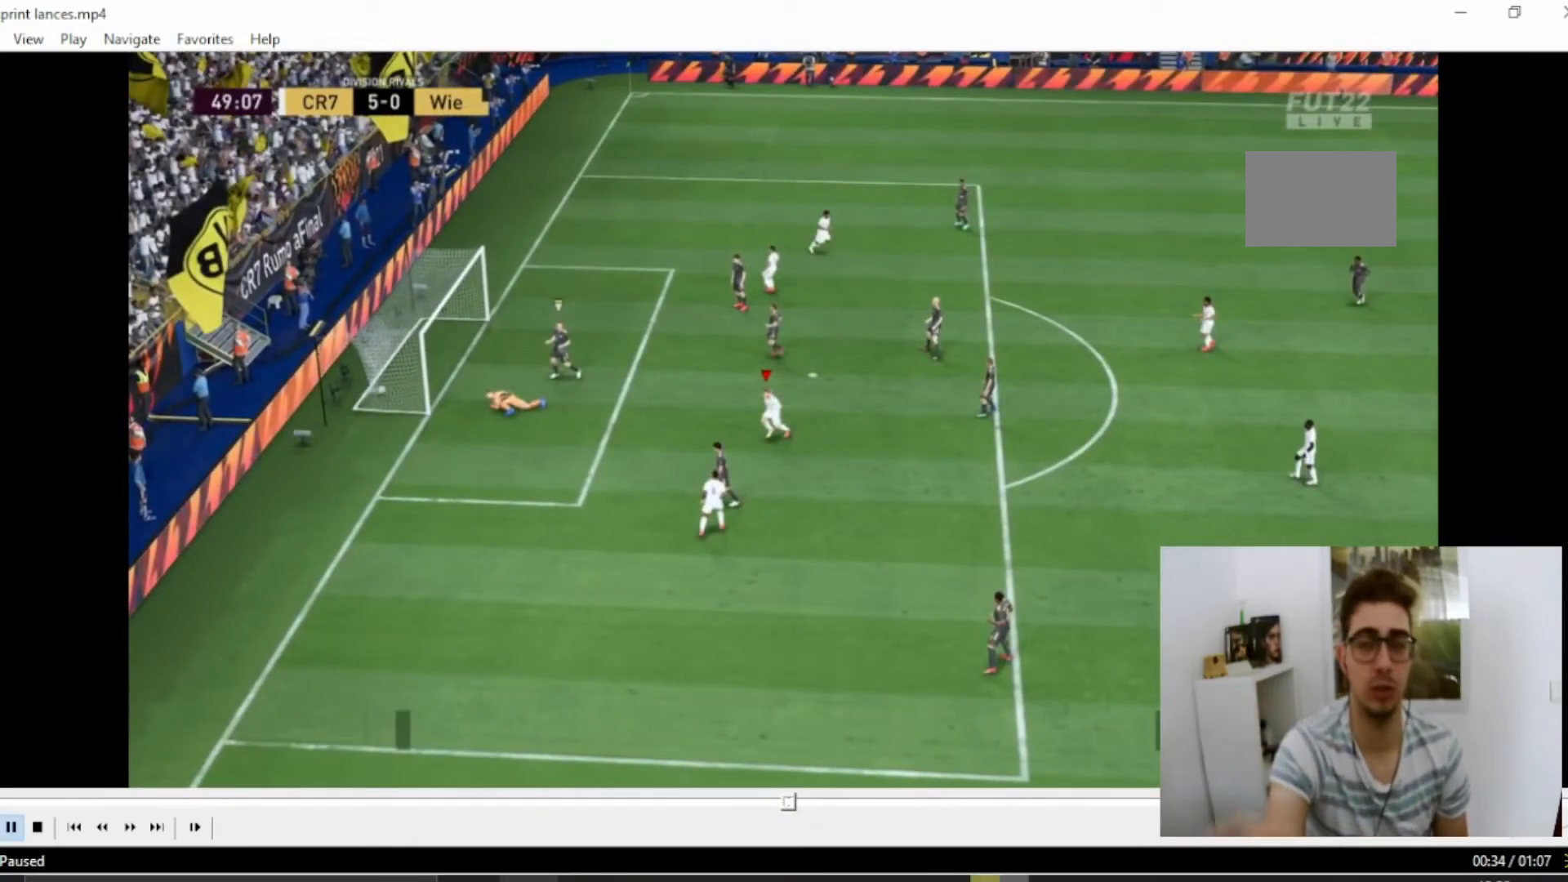
{"buttons": [], "left_stick": "down", "right_stick": "center", "events": []}
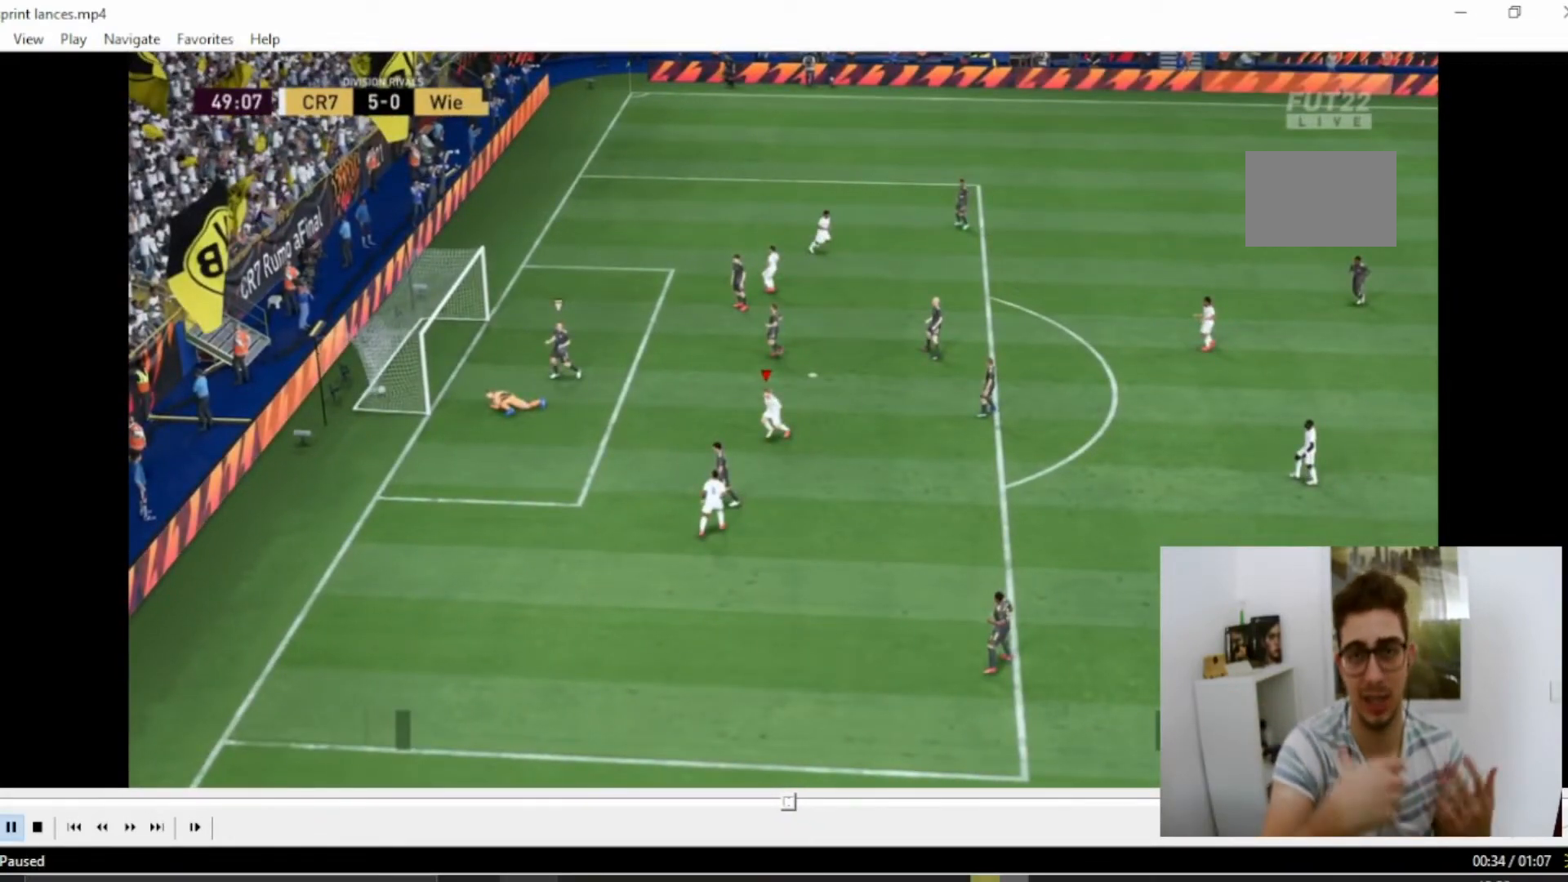
{"buttons": [], "left_stick": "down", "right_stick": "center", "events": []}
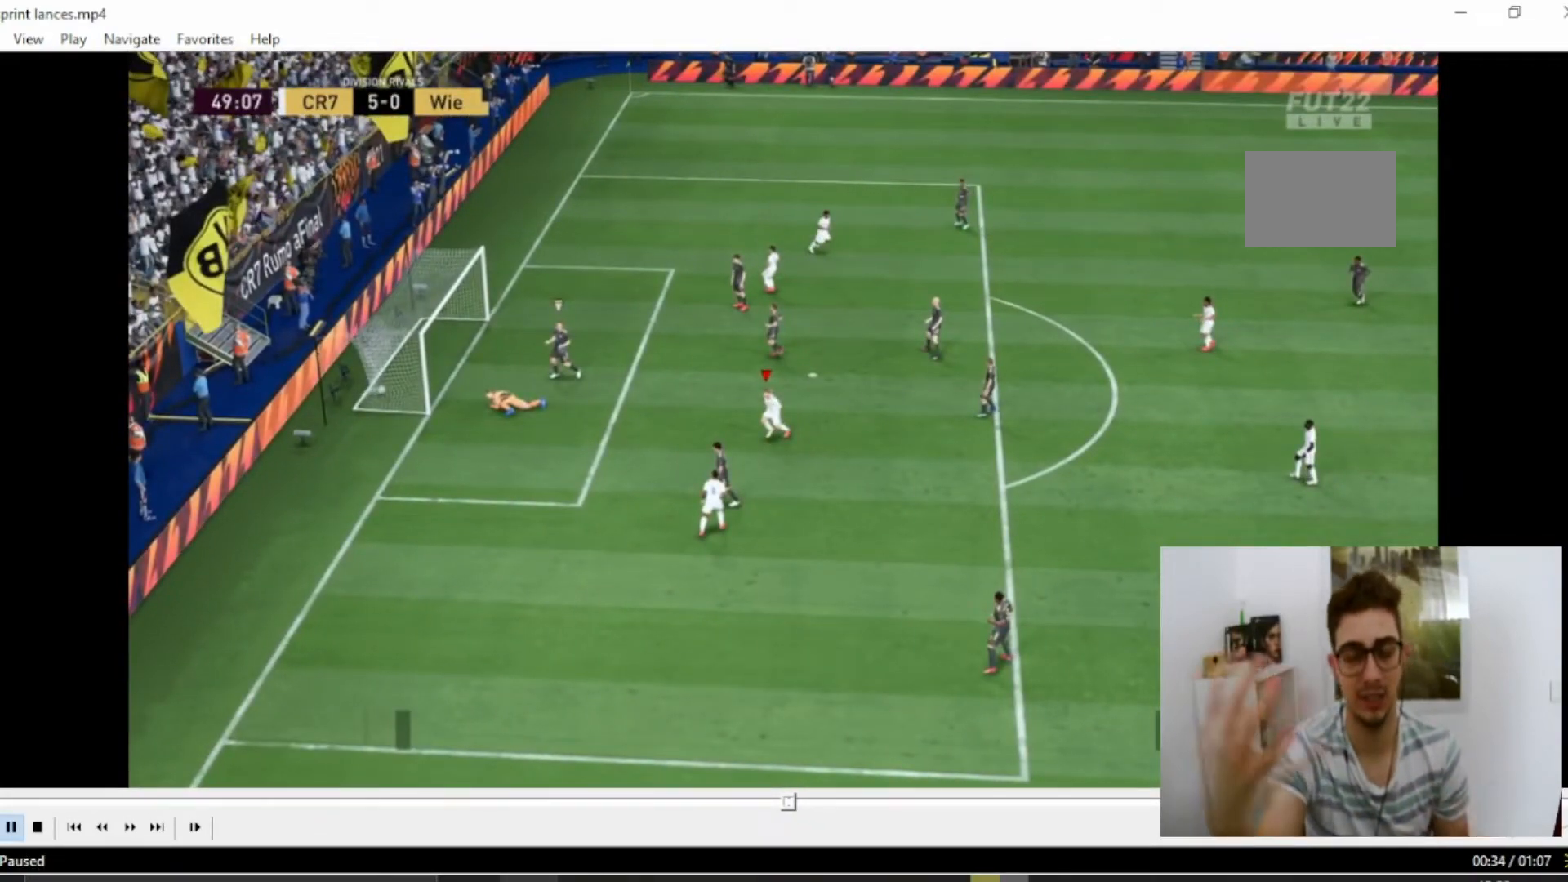
{"buttons": [], "left_stick": "down", "right_stick": "center", "events": []}
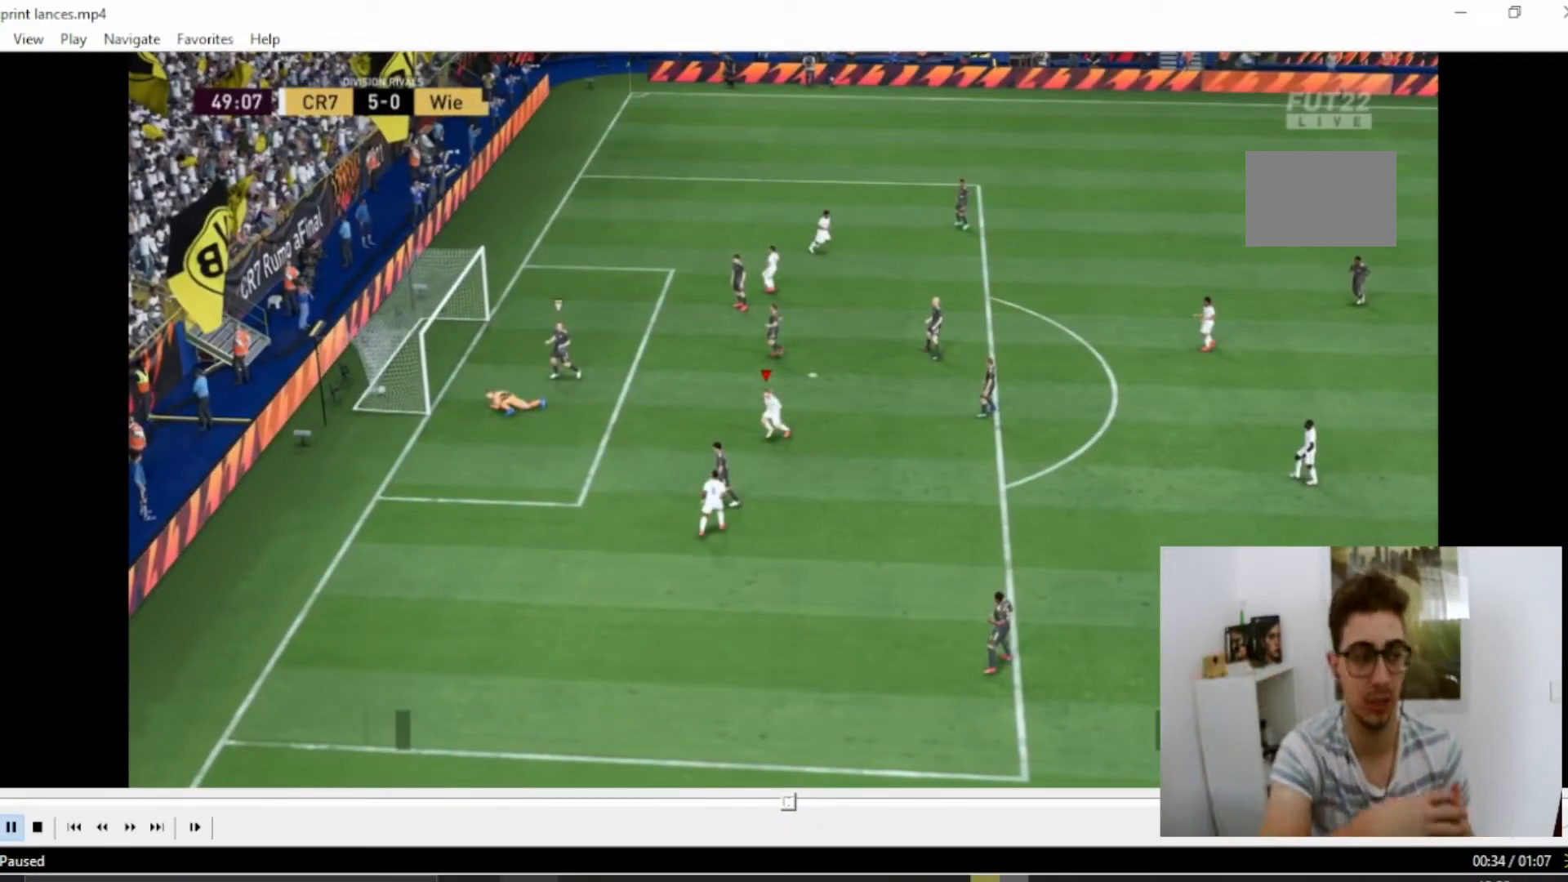
{"buttons": [], "left_stick": "down", "right_stick": "center", "events": []}
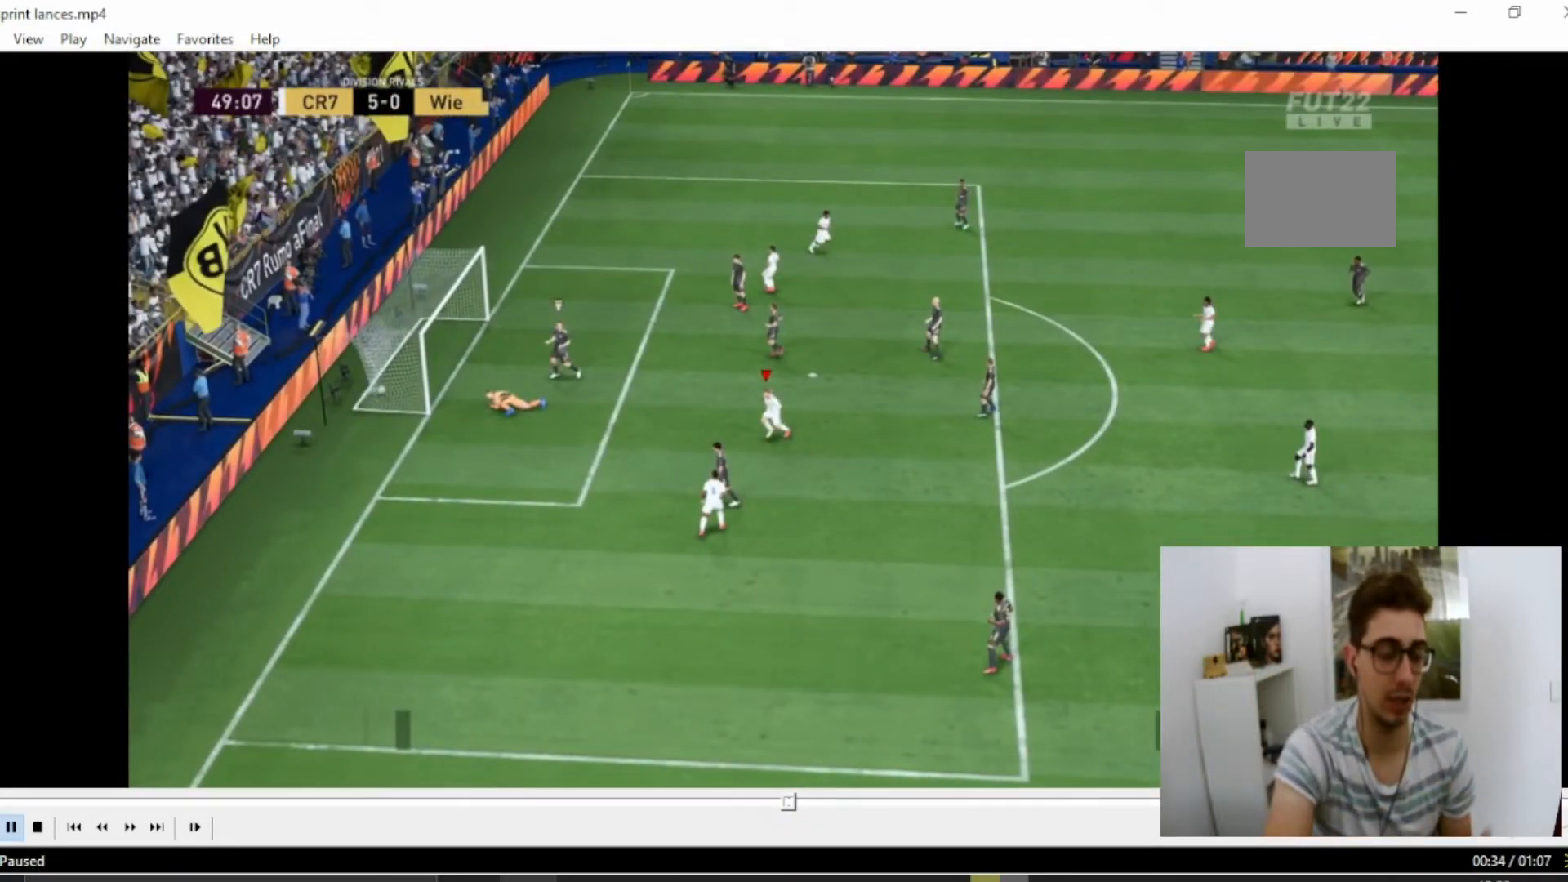
{"buttons": [], "left_stick": "down", "right_stick": "center", "events": []}
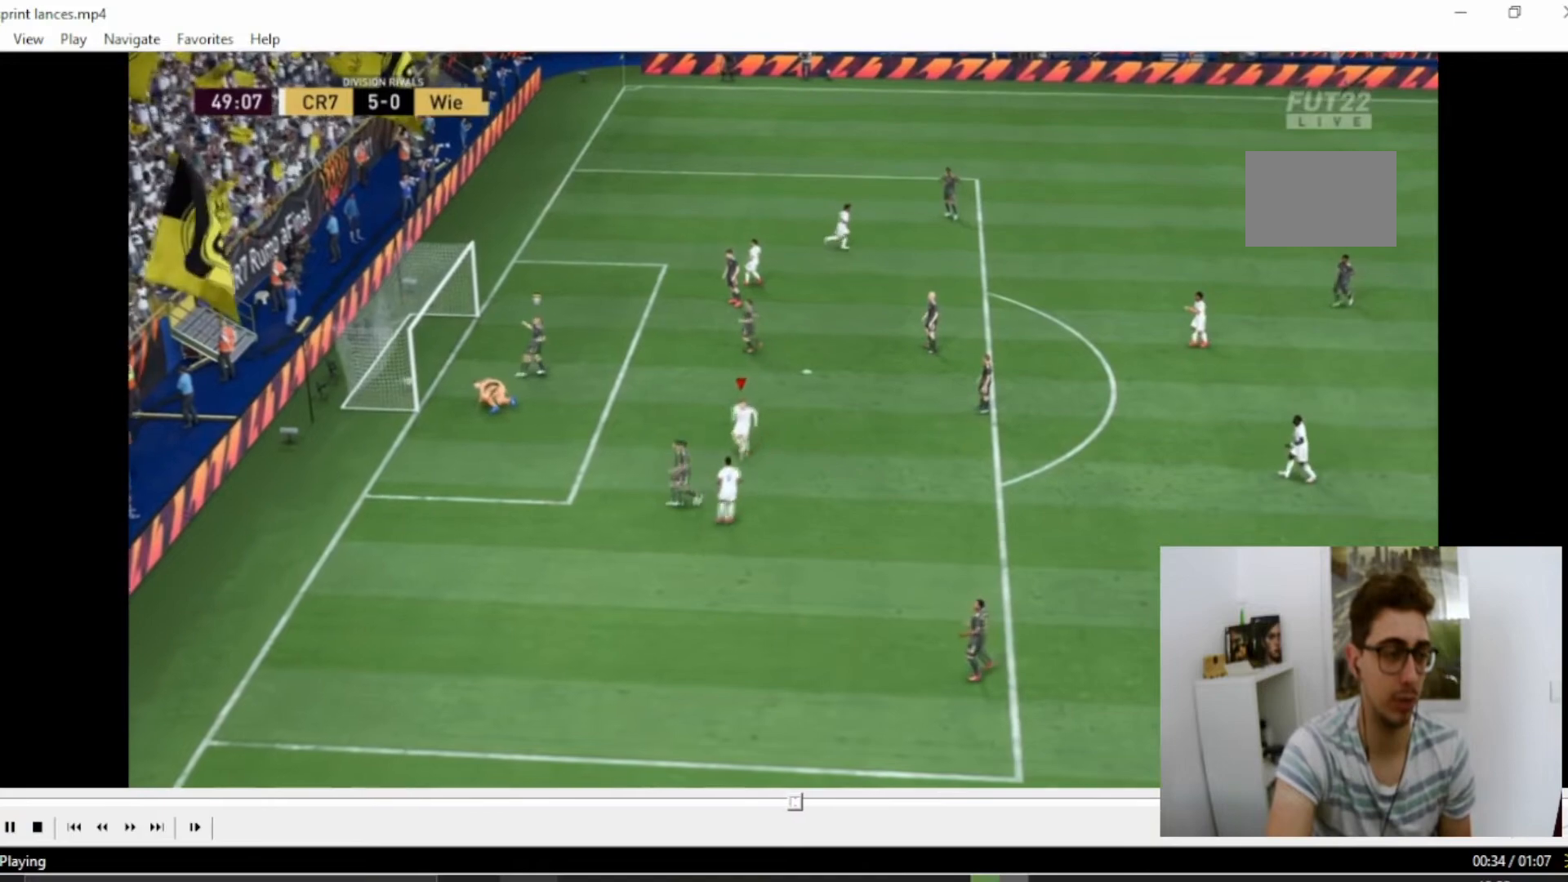
{"buttons": [], "left_stick": "down", "right_stick": "center", "events": []}
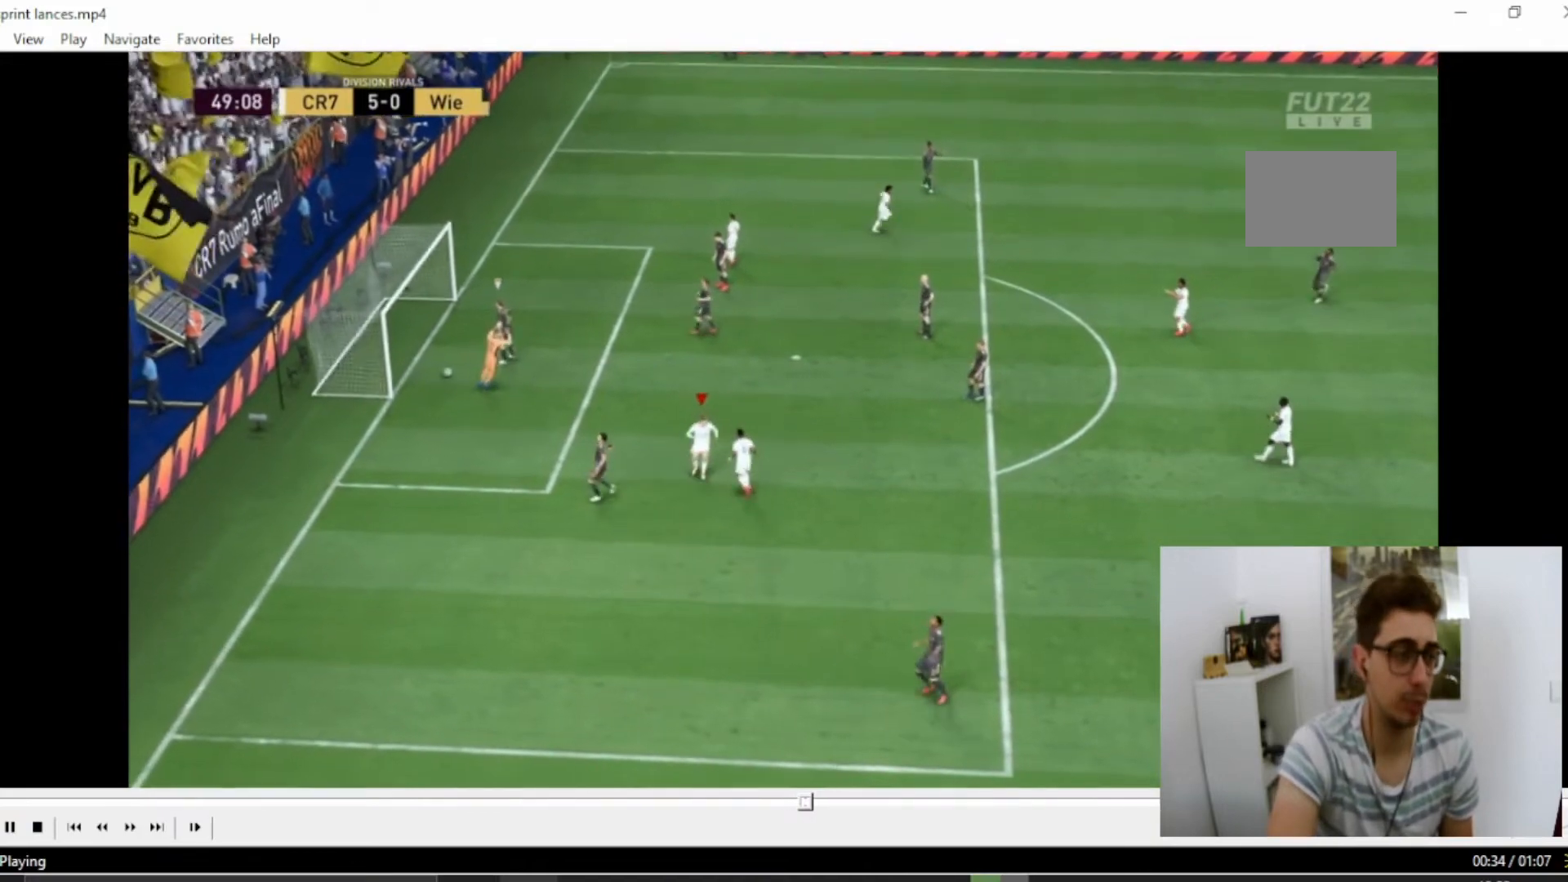
{"buttons": ["L1", "L2"], "left_stick": "down-right", "right_stick": "center", "events": [[50, "L2", "down"], [134, "R1", "down"], [200, "L1", "down"], [217, "R1", "up"], [250, "L1", "up"], [300, "R1", "down"], [417, "R1", "up"], [417, "left_stick", "down-right"], [434, "L1", "down"]]}
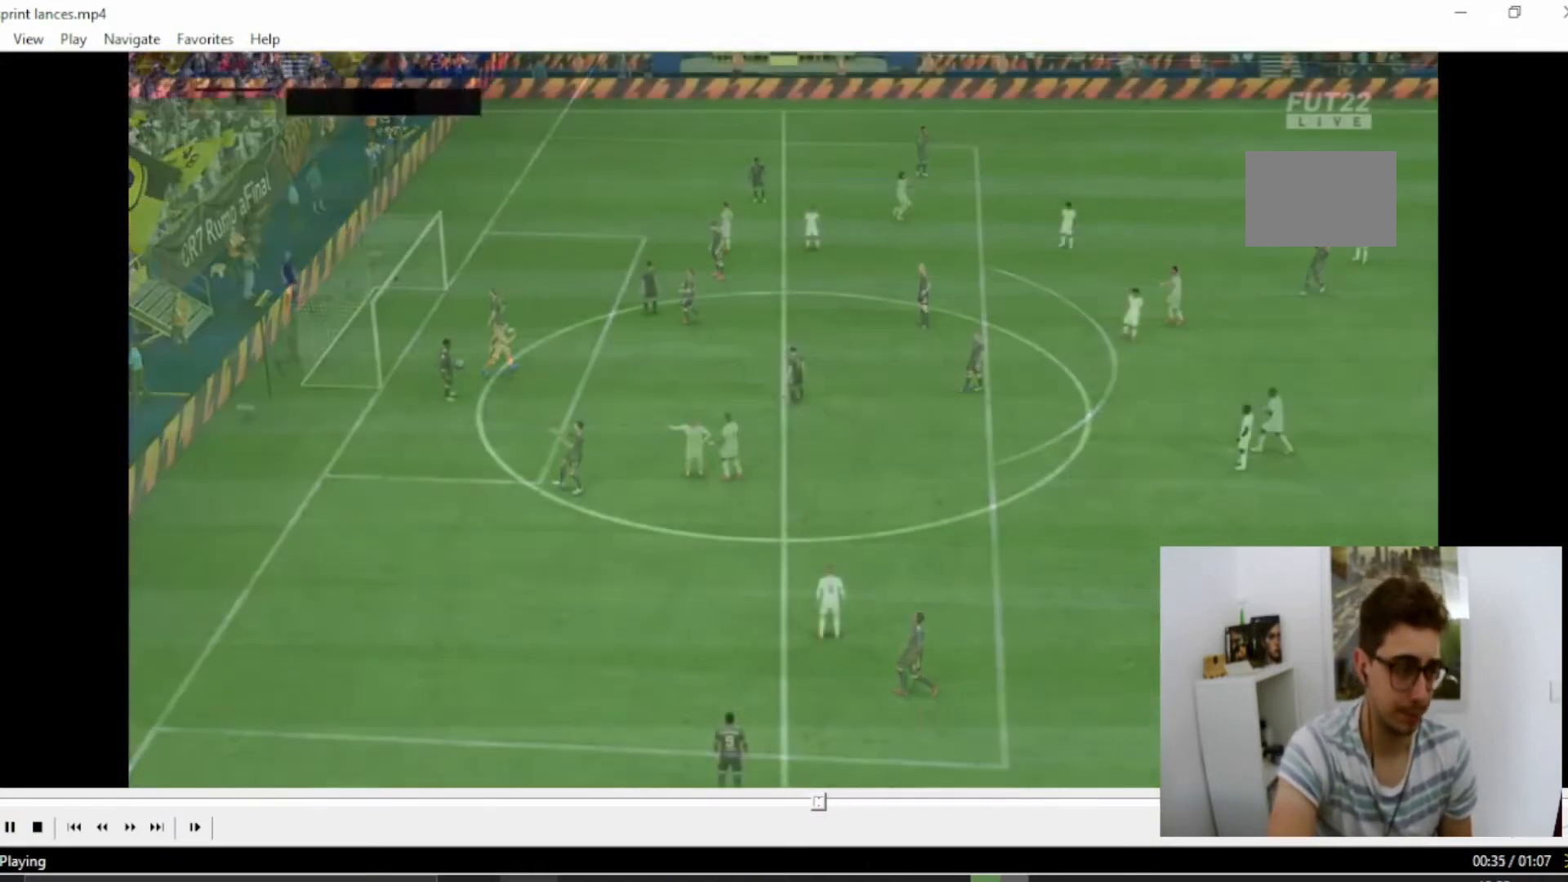
{"buttons": ["L2", "R1"], "left_stick": "up", "right_stick": "center", "events": [[50, "L1", "up"], [183, "L2", "up"], [183, "left_stick", "center"], [367, "R1", "down"], [367, "left_stick", "up"], [400, "L1", "down"], [400, "L2", "down"], [483, "L1", "up"]]}
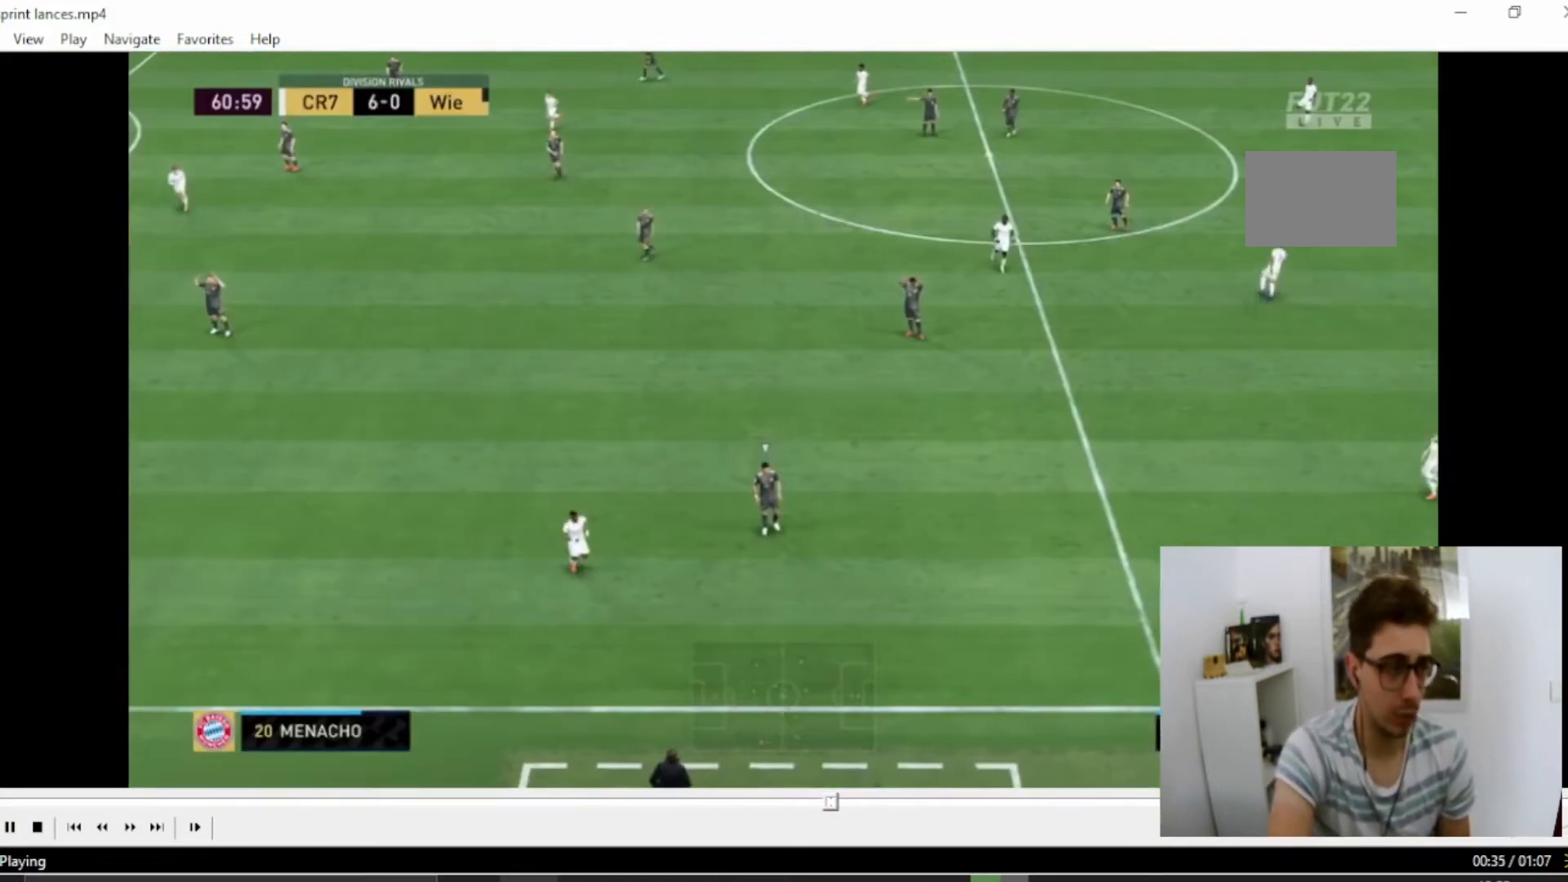
{"buttons": [], "left_stick": "up", "right_stick": "center", "events": [[17, "R1", "up"], [67, "CROSS", "down"], [67, "R1", "down"], [117, "L2", "up"], [134, "L1", "down"], [134, "left_stick", "center"], [200, "CROSS", "up"], [217, "R1", "up"], [234, "L1", "up"], [267, "L2", "down"], [284, "CROSS", "down"], [300, "R1", "down"], [317, "L1", "down"], [334, "left_stick", "up"], [401, "CROSS", "up"], [417, "R1", "up"], [434, "L2", "up"], [451, "L1", "up"]]}
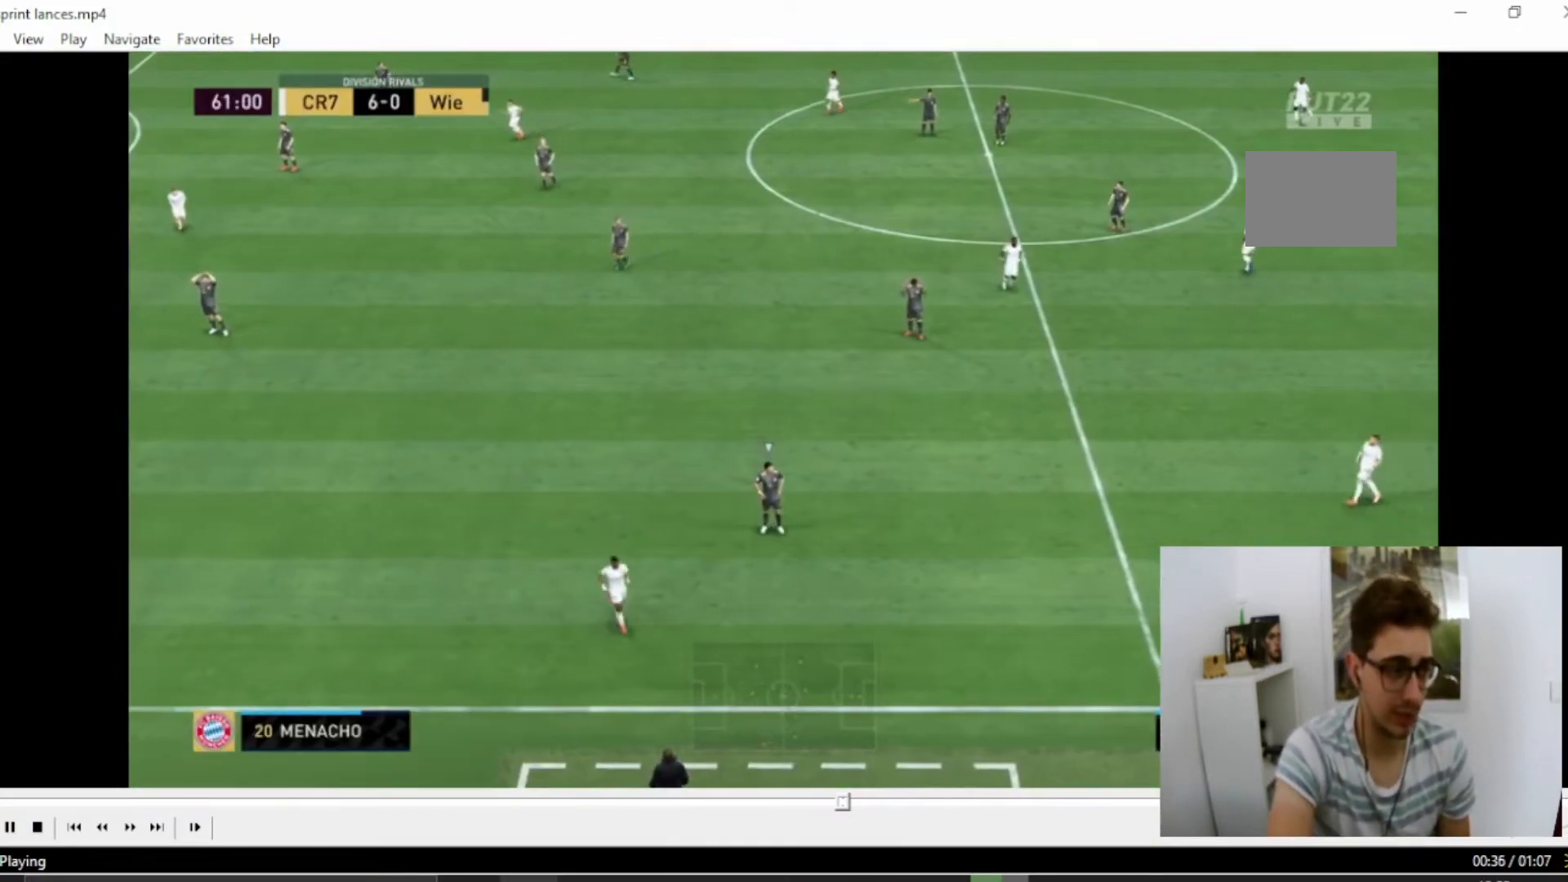
{"buttons": ["CROSS", "R1"], "left_stick": "center", "right_stick": "center", "events": [[16, "left_stick", "center"], [417, "CROSS", "down"], [433, "R1", "down"]]}
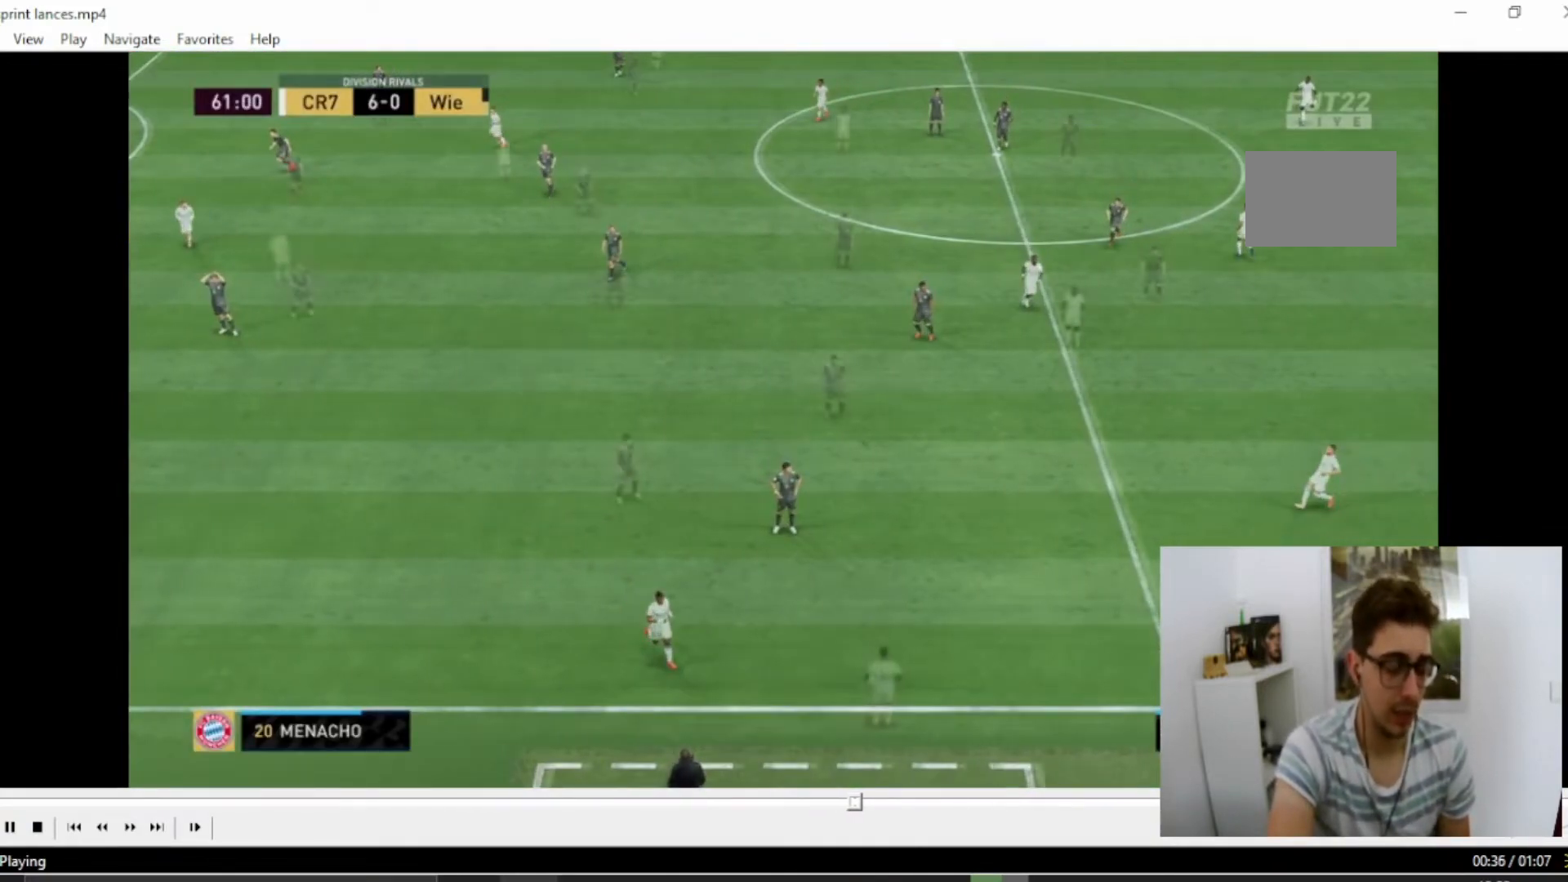
{"buttons": [], "left_stick": "center", "right_stick": "up", "events": [[34, "L1", "down"], [50, "R1", "up"], [67, "CROSS", "up"], [117, "L1", "up"], [484, "right_stick", "up"]]}
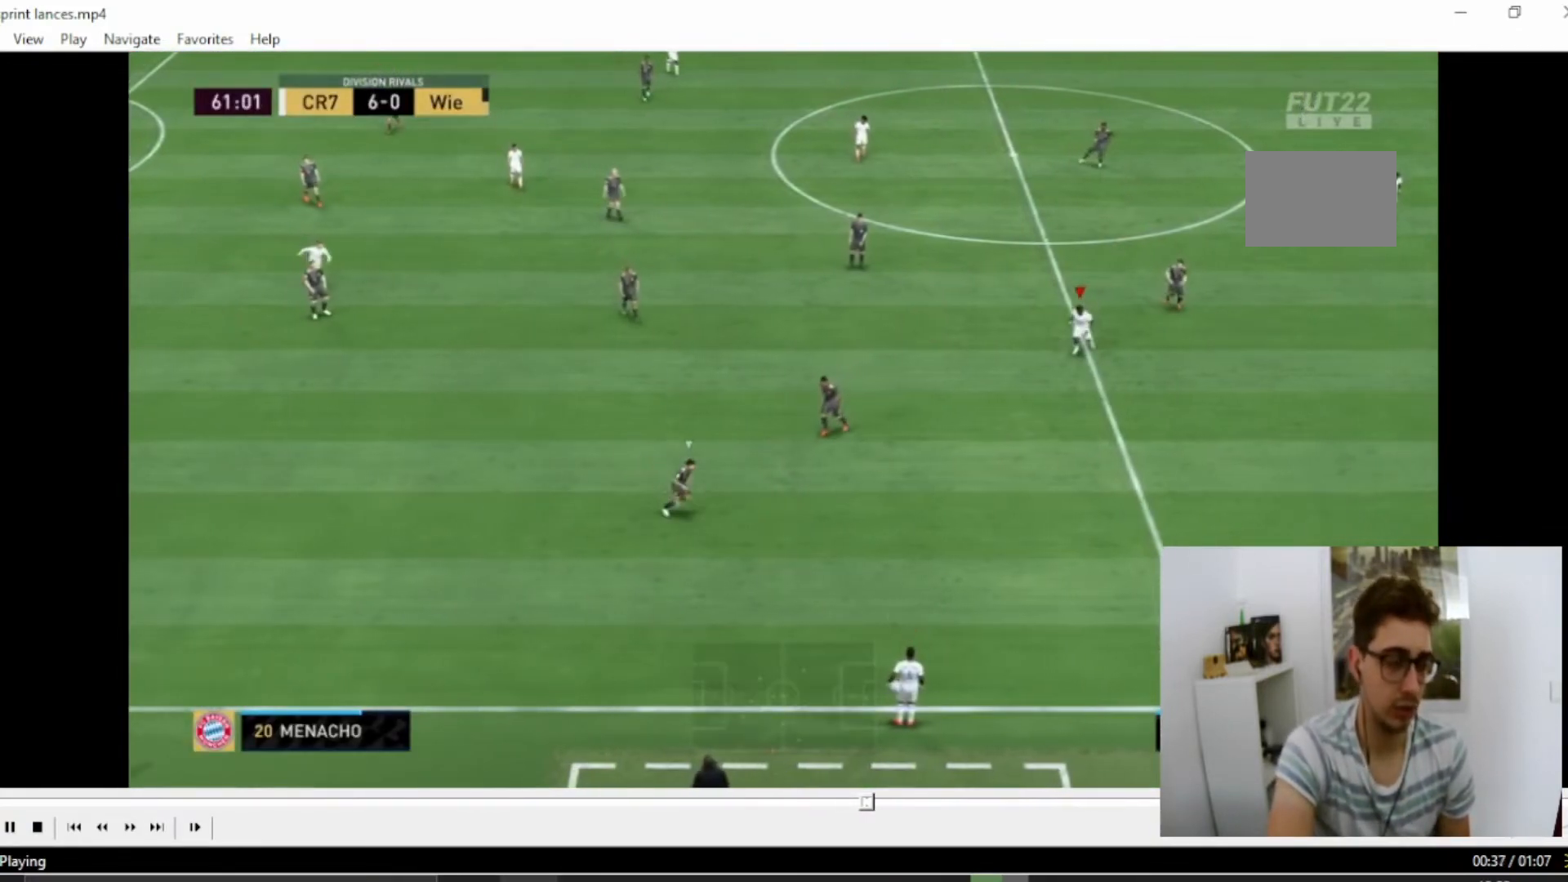
{"buttons": ["CROSS", "R2"], "left_stick": "down-right", "right_stick": "center", "events": [[100, "right_stick", "center"], [150, "left_stick", "right"], [250, "R2", "down"], [283, "left_stick", "down-right"], [450, "CROSS", "down"]]}
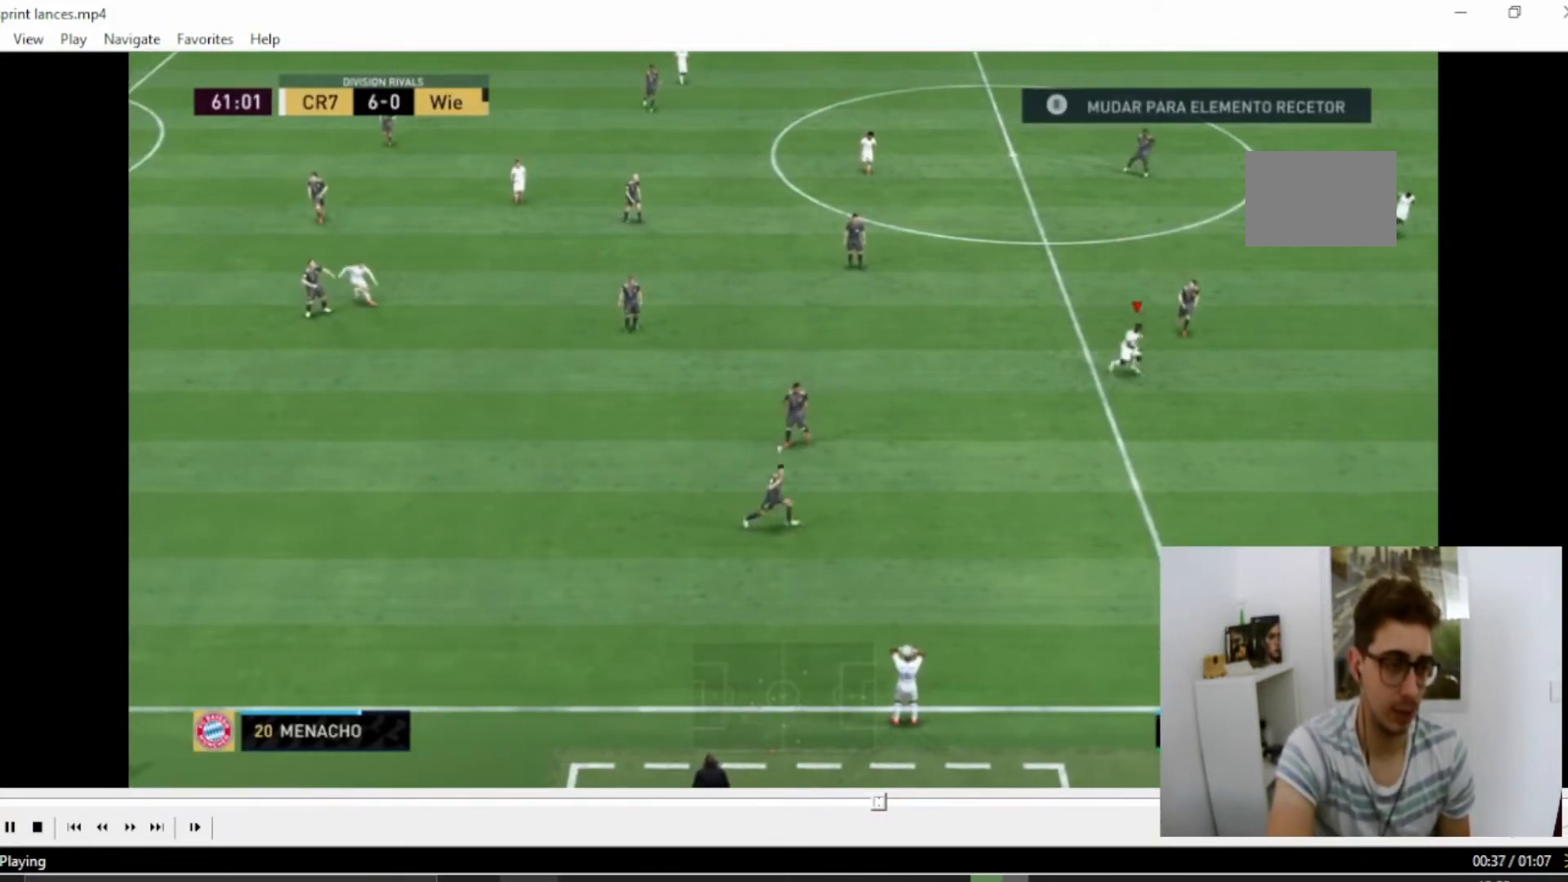
{"buttons": [], "left_stick": "center", "right_stick": "center", "events": [[100, "CROSS", "up"], [234, "R2", "up"], [300, "left_stick", "center"]]}
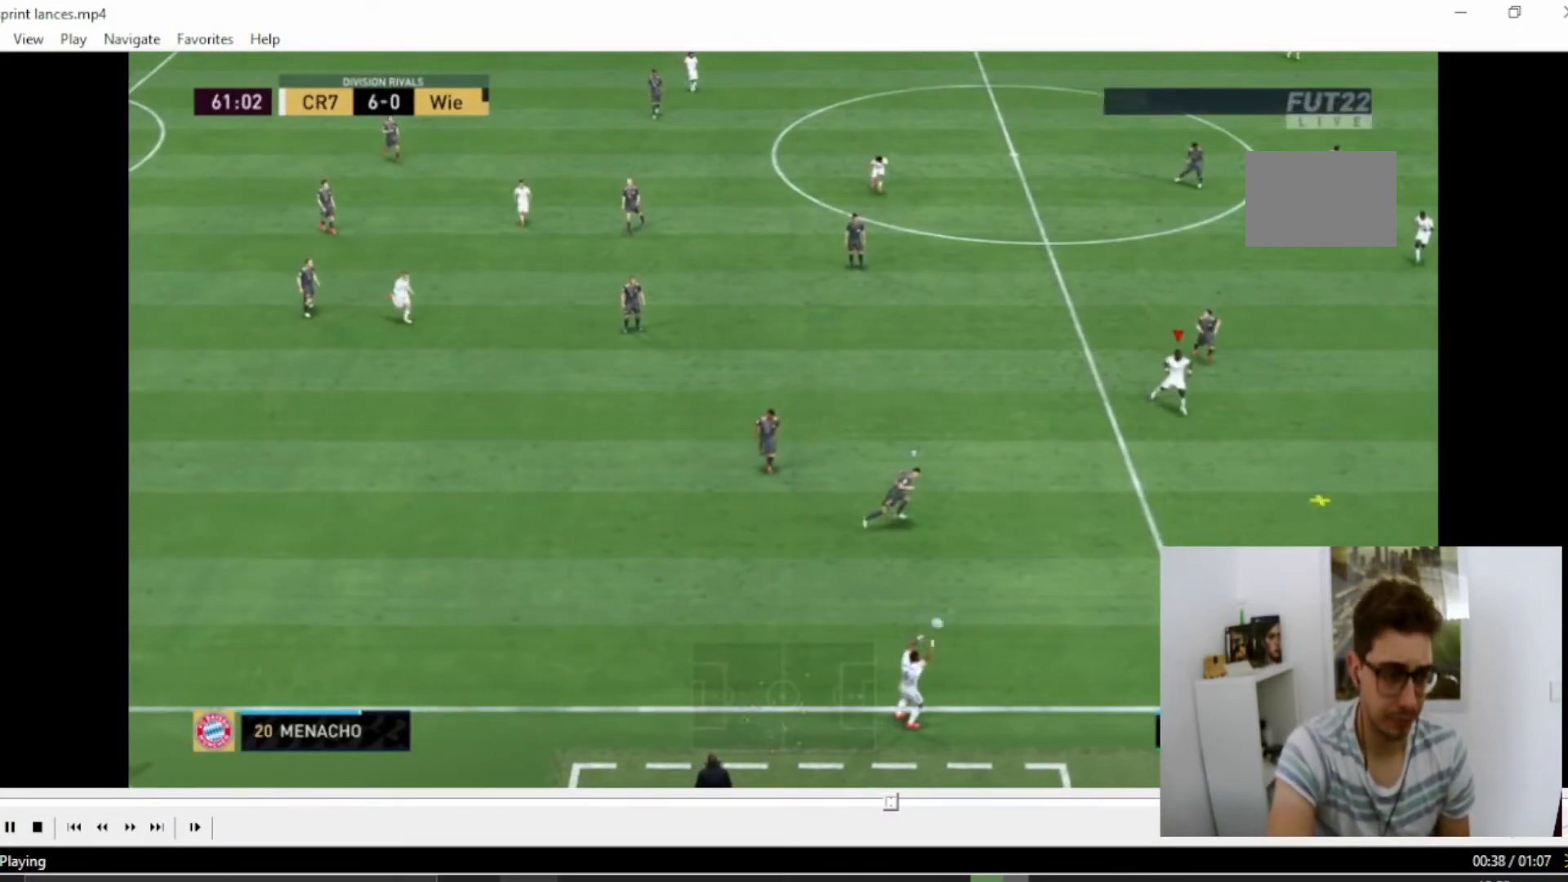
{"buttons": [], "left_stick": "down-right", "right_stick": "center", "events": [[450, "left_stick", "down-right"]]}
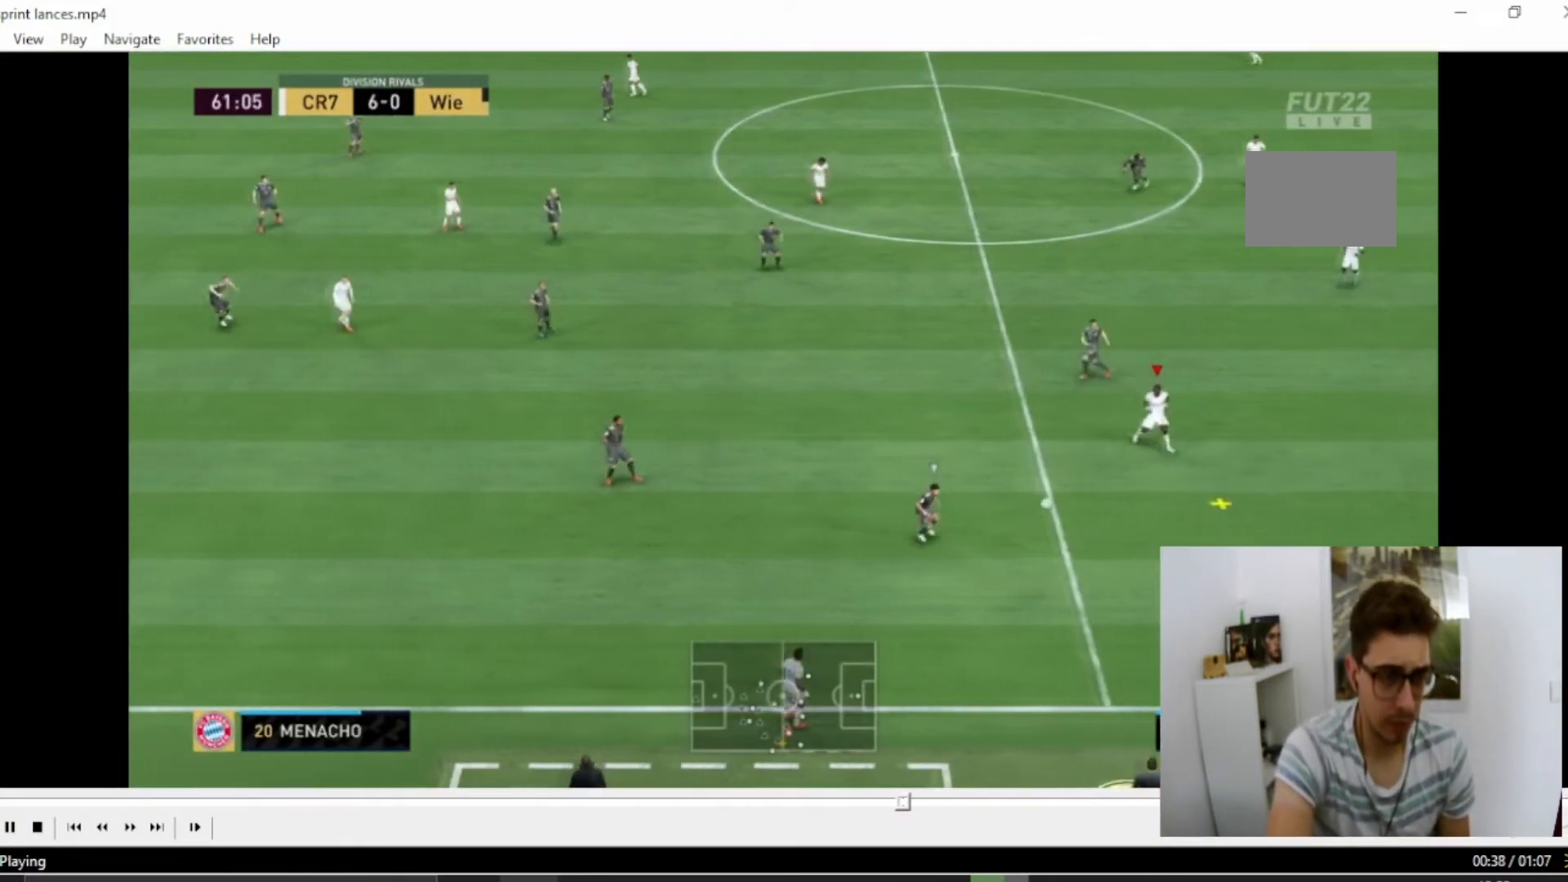
{"buttons": [], "left_stick": "right", "right_stick": "center", "events": [[17, "left_stick", "right"]]}
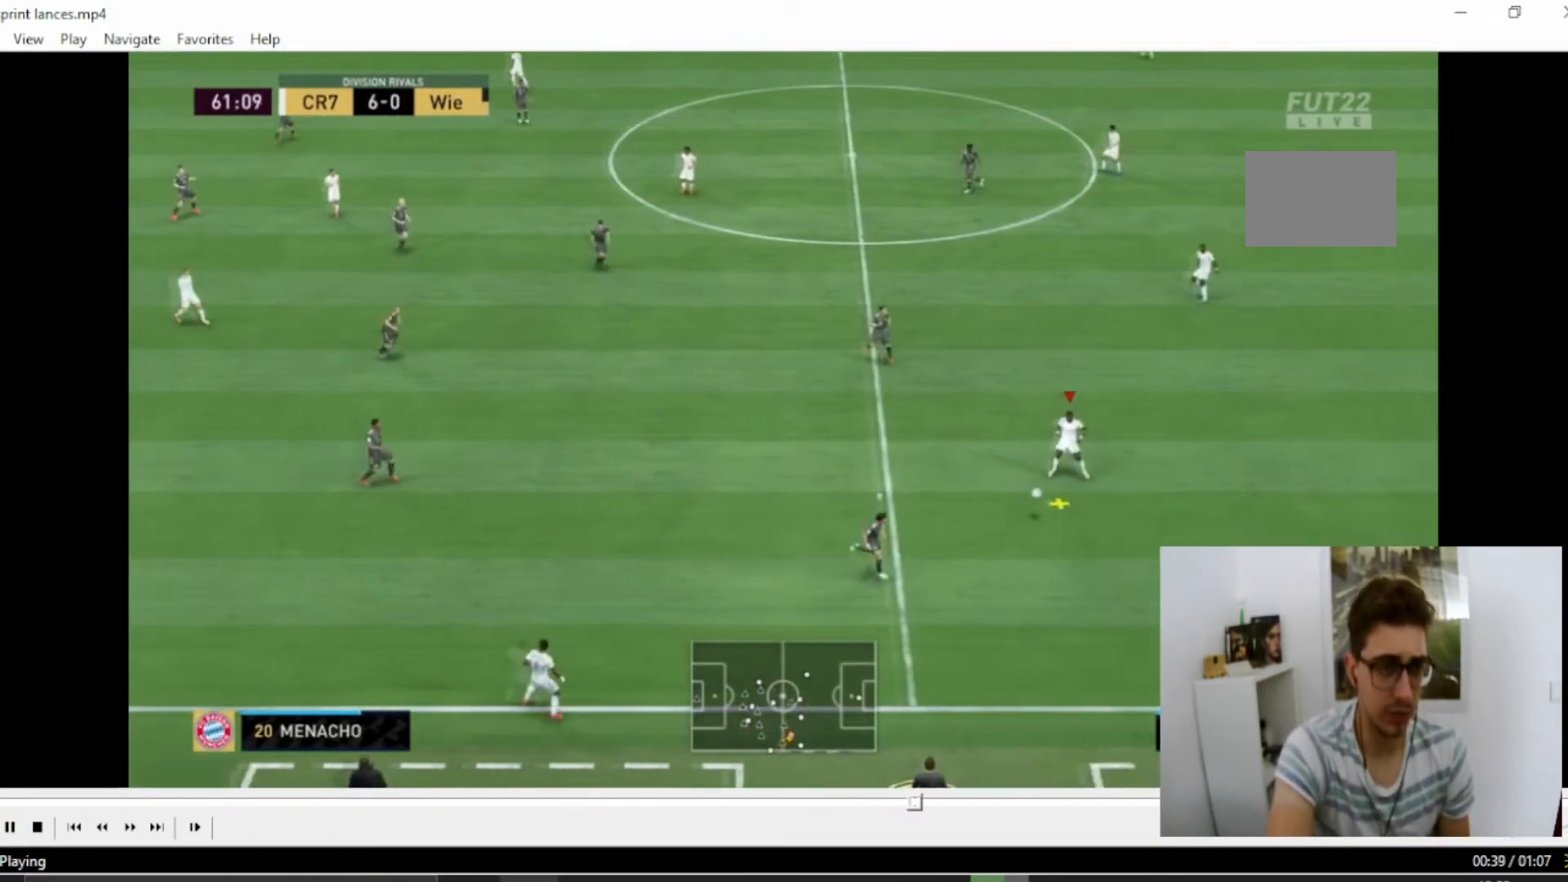
{"buttons": [], "left_stick": "up-right", "right_stick": "center", "events": [[16, "left_stick", "up-right"]]}
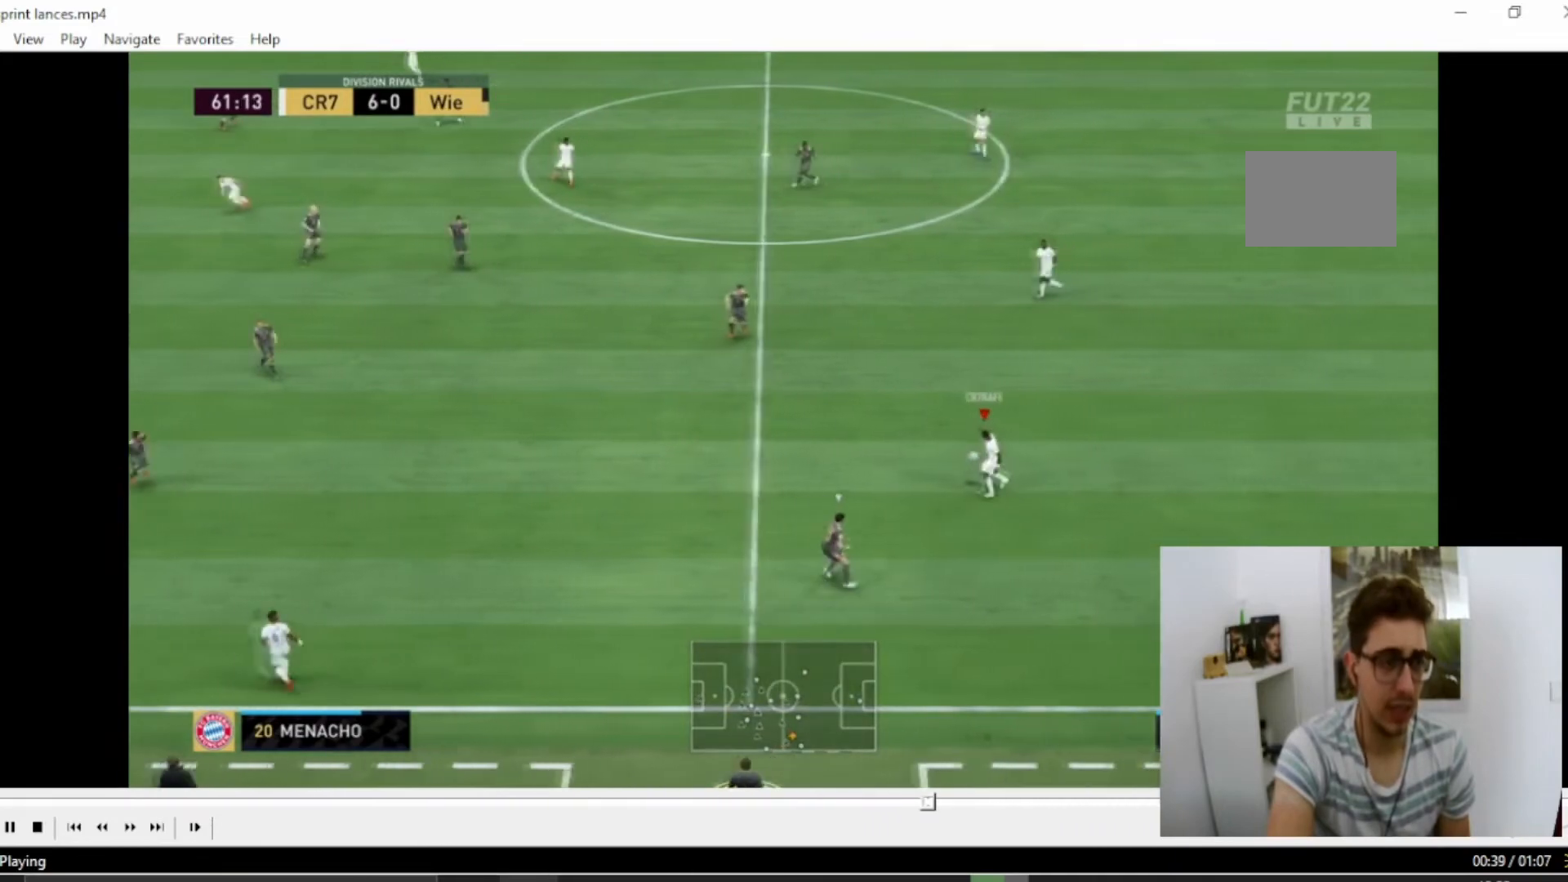
{"buttons": [], "left_stick": "up-right", "right_stick": "center", "events": [[17, "CROSS", "down"], [84, "left_stick", "up"], [167, "CROSS", "up"], [284, "left_stick", "up-right"]]}
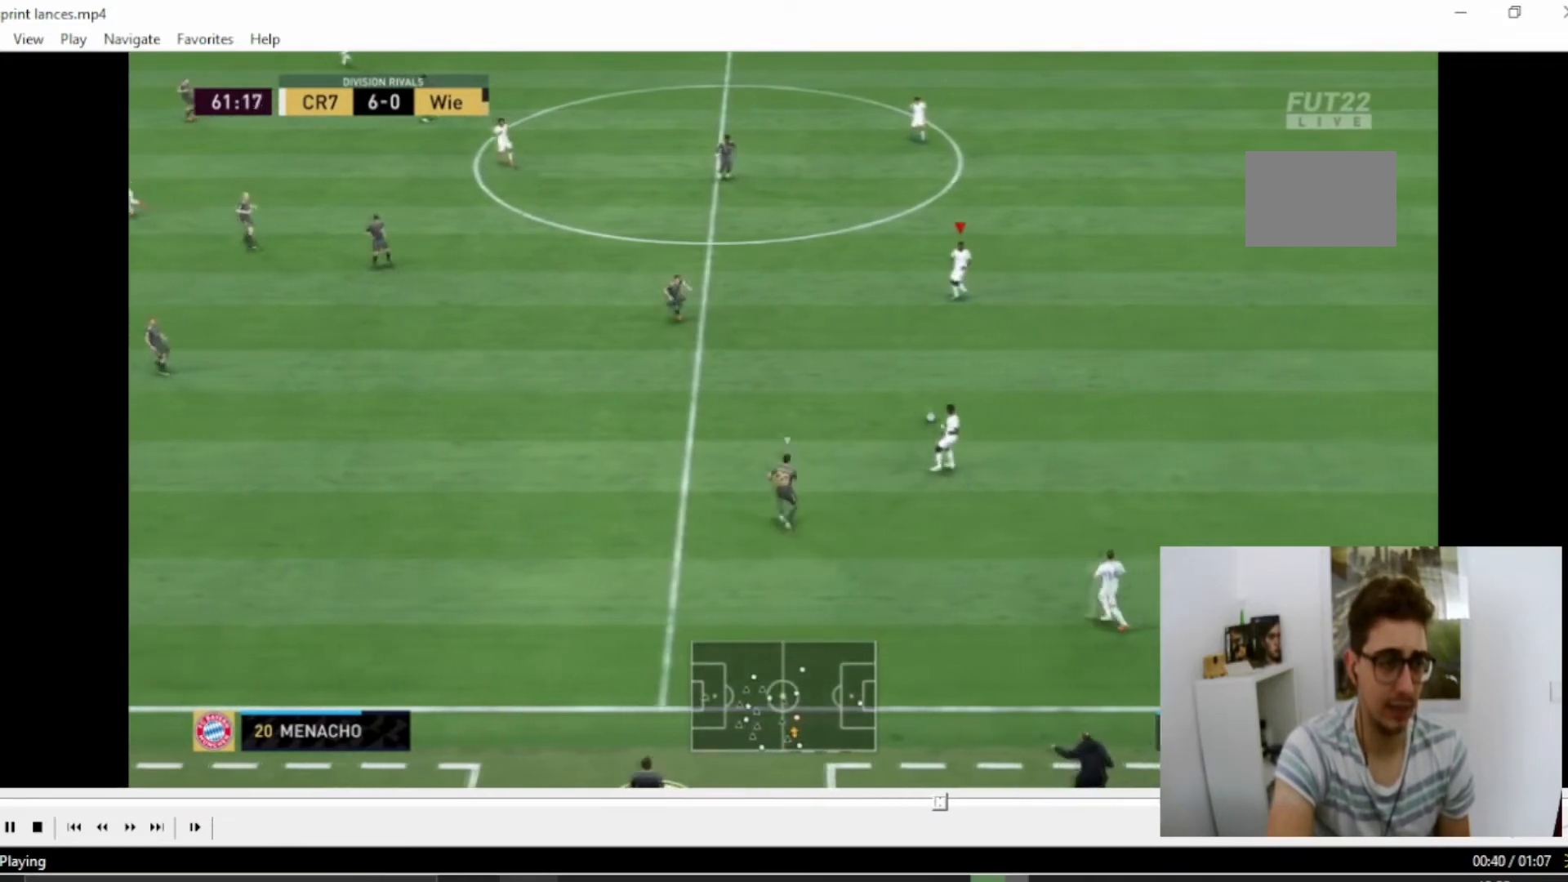
{"buttons": [], "left_stick": "left", "right_stick": "center", "events": [[83, "left_stick", "up"], [500, "left_stick", "left"]]}
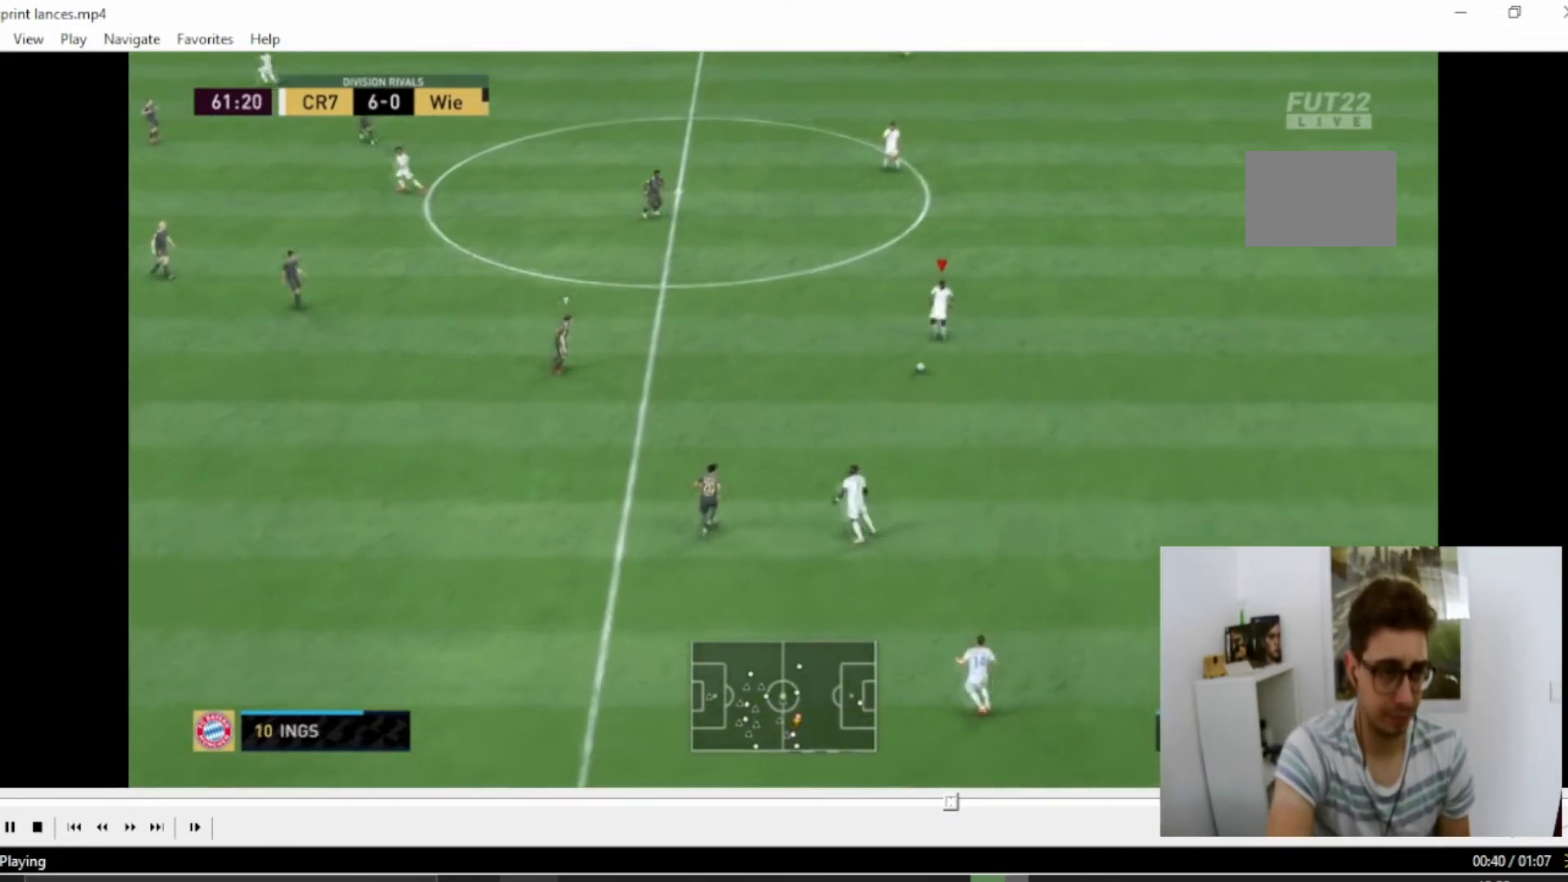
{"buttons": [], "left_stick": "left", "right_stick": "center", "events": [[150, "CROSS", "down"], [200, "R1", "down"], [351, "CROSS", "up"], [351, "R1", "up"]]}
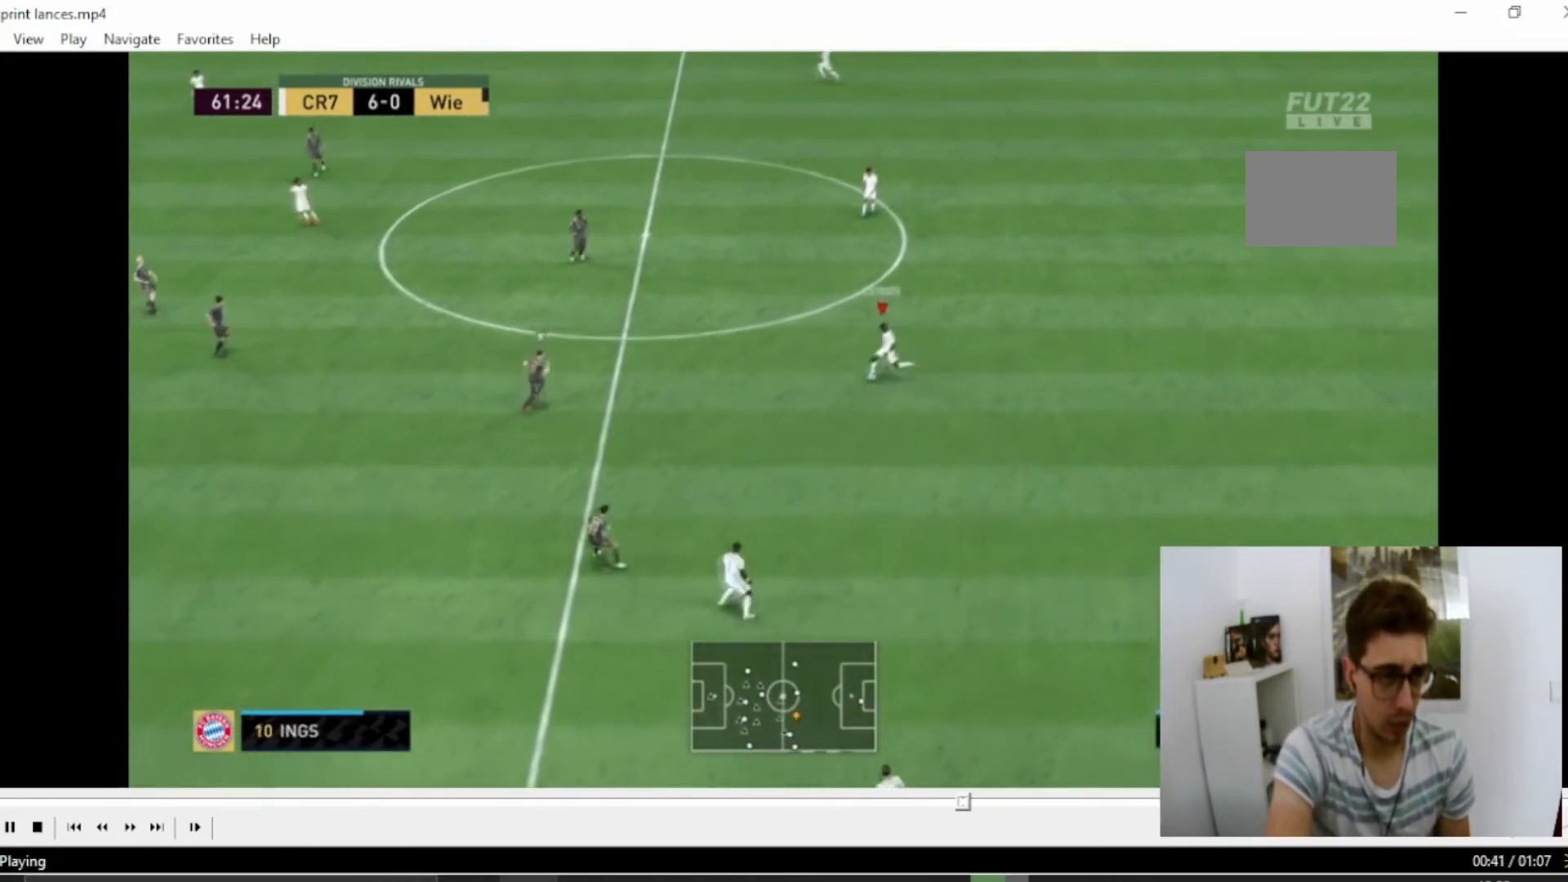
{"buttons": [], "left_stick": "down-left", "right_stick": "center", "events": [[433, "left_stick", "down-left"]]}
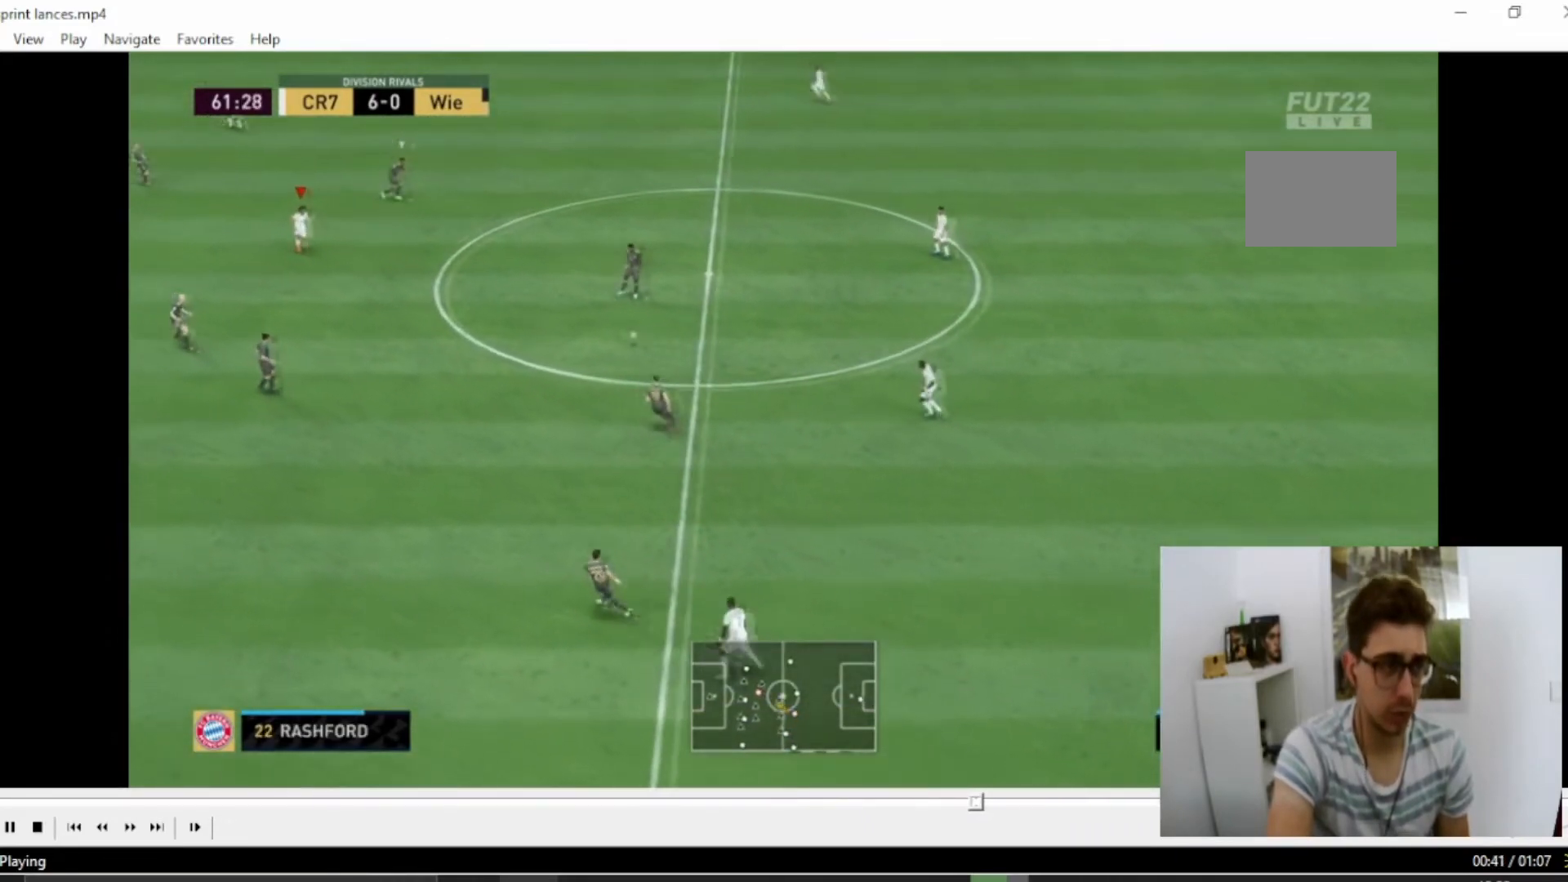
{"buttons": [], "left_stick": "down-left", "right_stick": "center", "events": []}
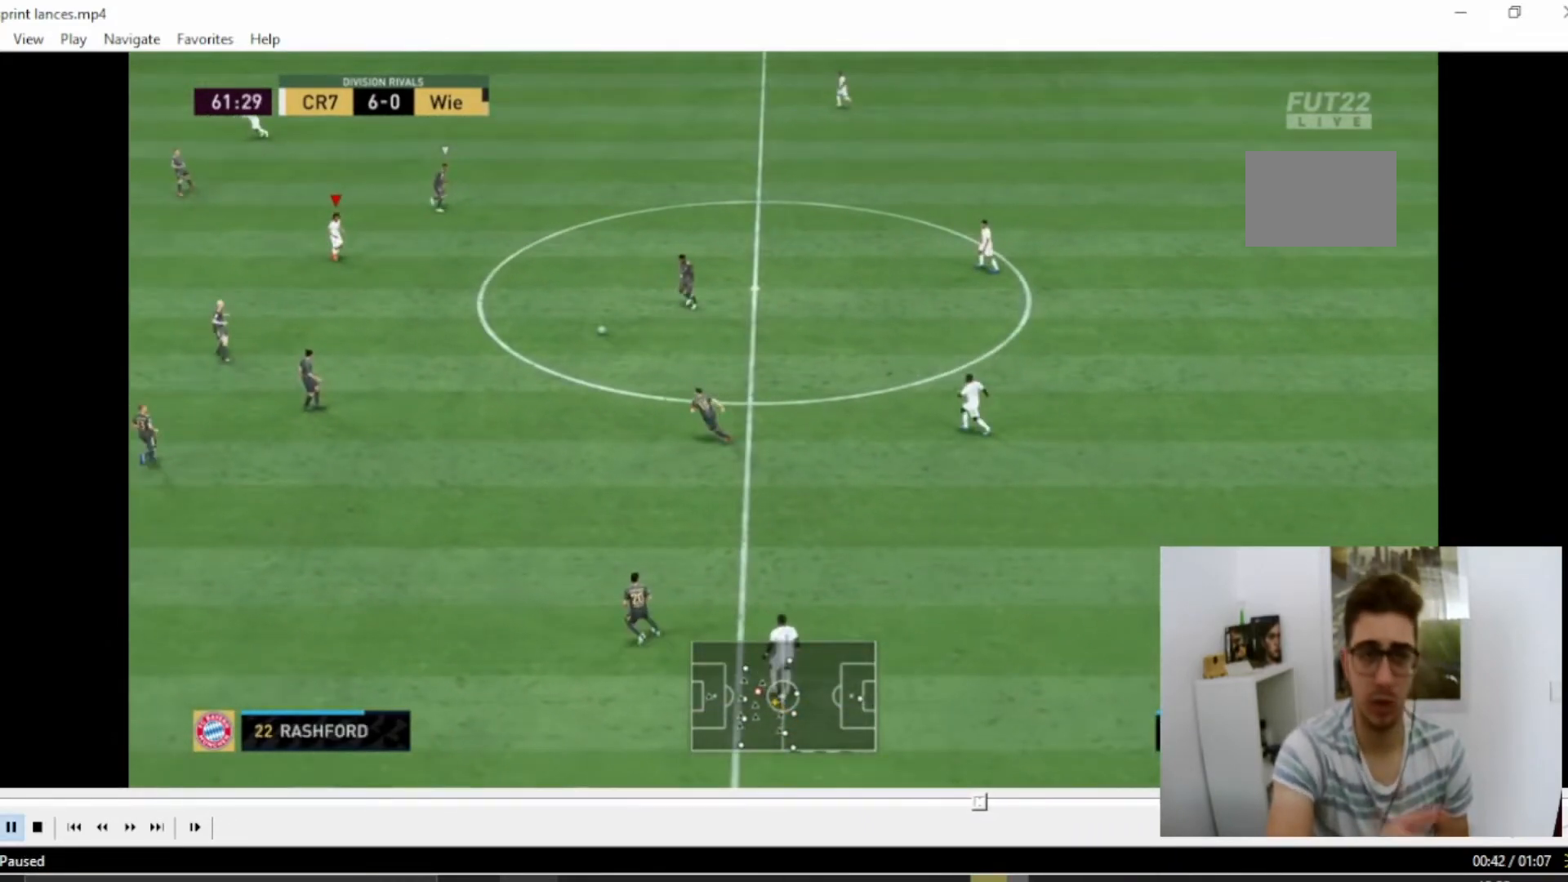
{"buttons": [], "left_stick": "left", "right_stick": "center", "events": [[283, "left_stick", "left"]]}
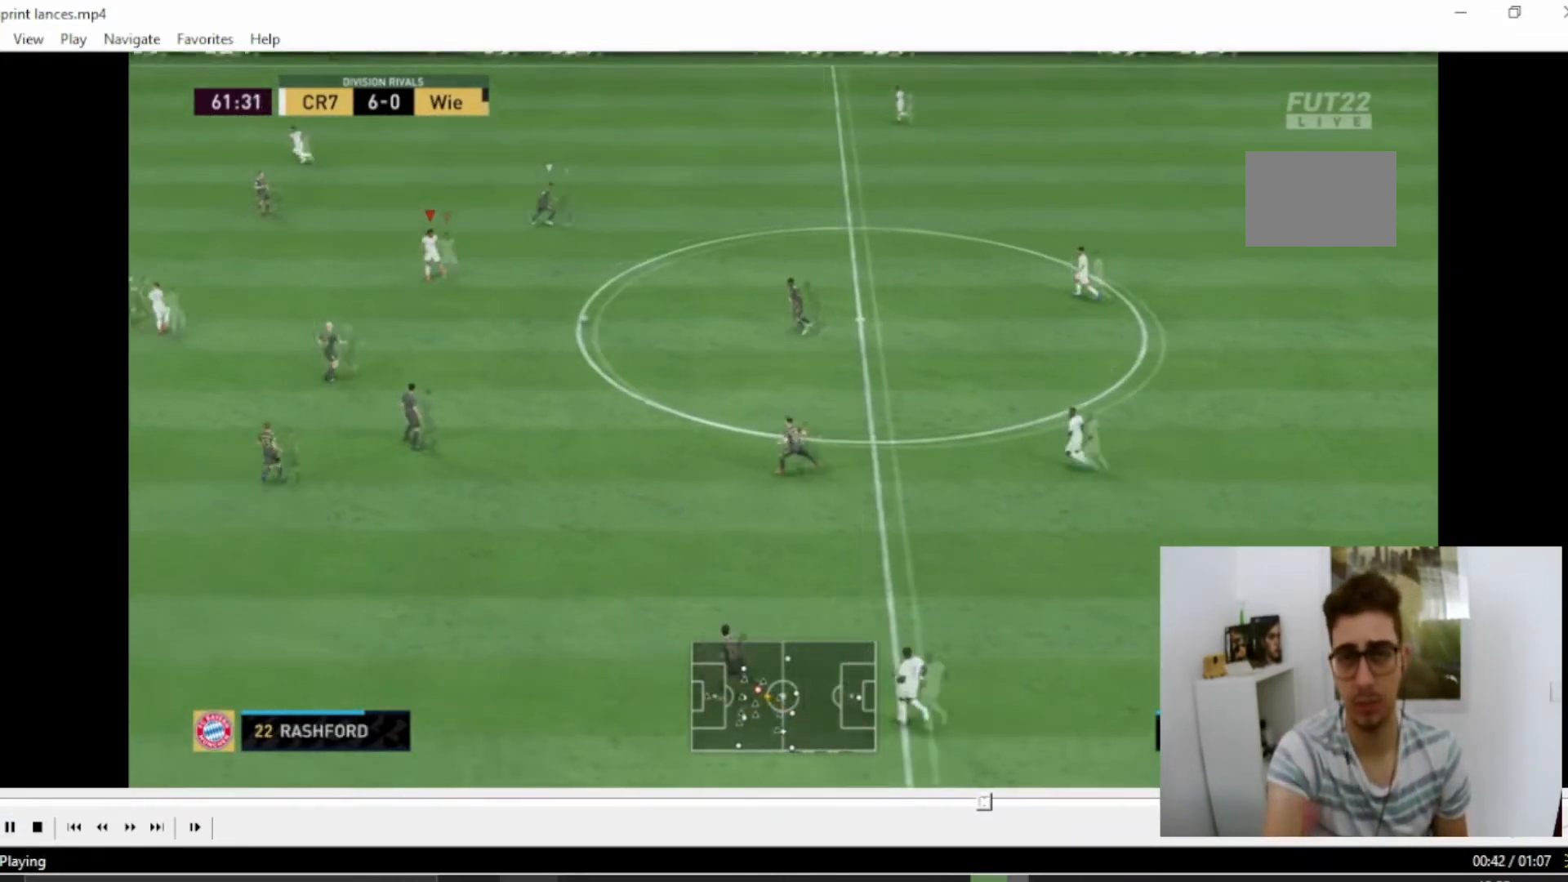
{"buttons": [], "left_stick": "left", "right_stick": "center", "events": [[84, "left_stick", "up-left"], [217, "left_stick", "left"]]}
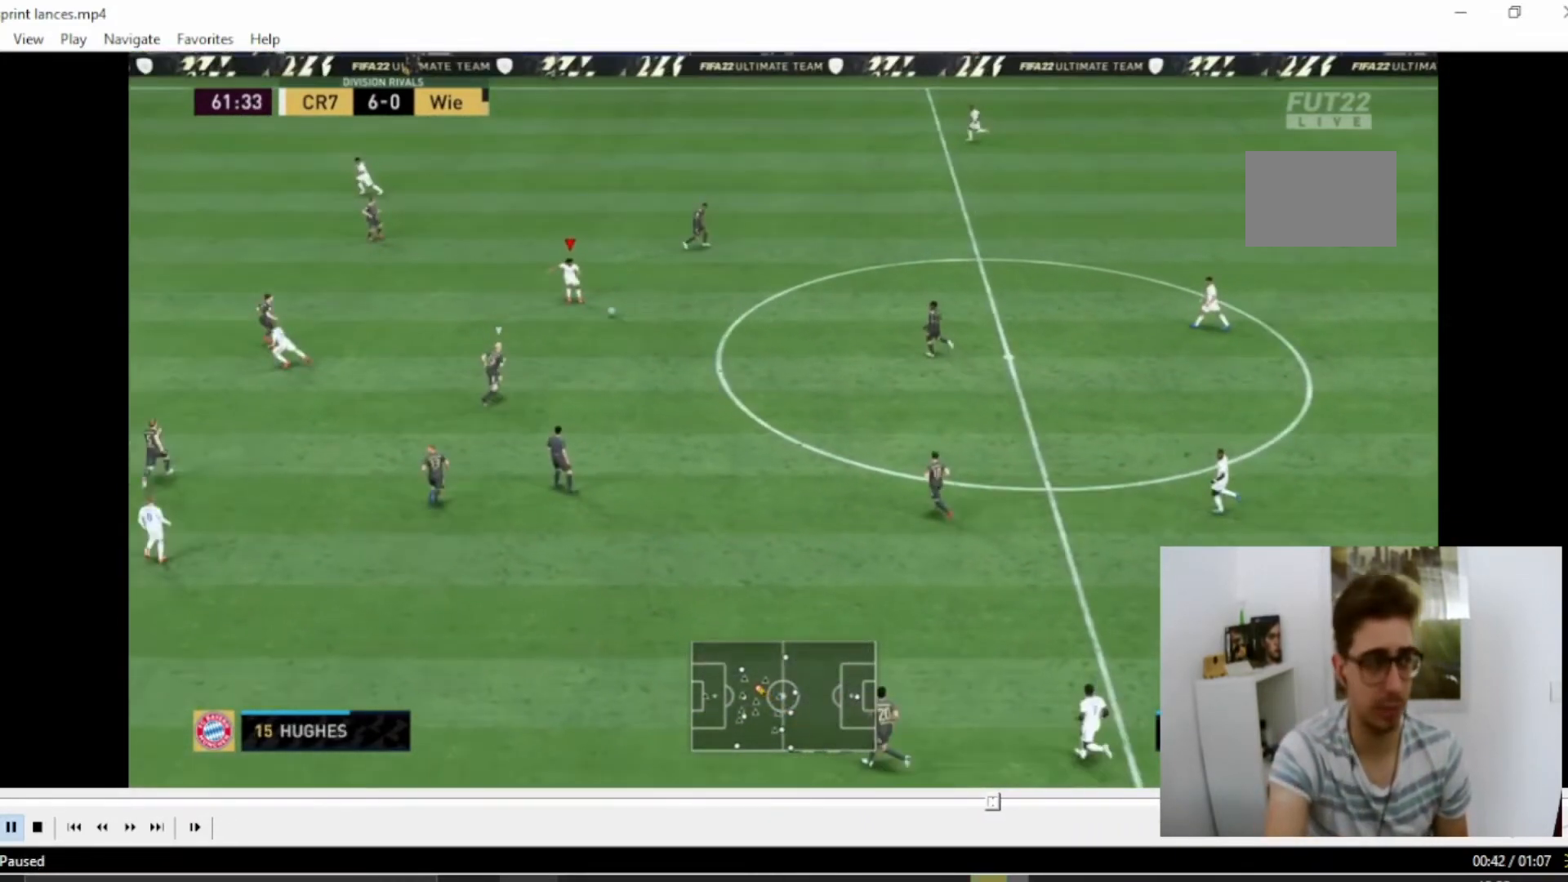
{"buttons": [], "left_stick": "down-left", "right_stick": "center", "events": [[383, "CROSS", "down"], [417, "left_stick", "down-left"], [483, "CROSS", "up"]]}
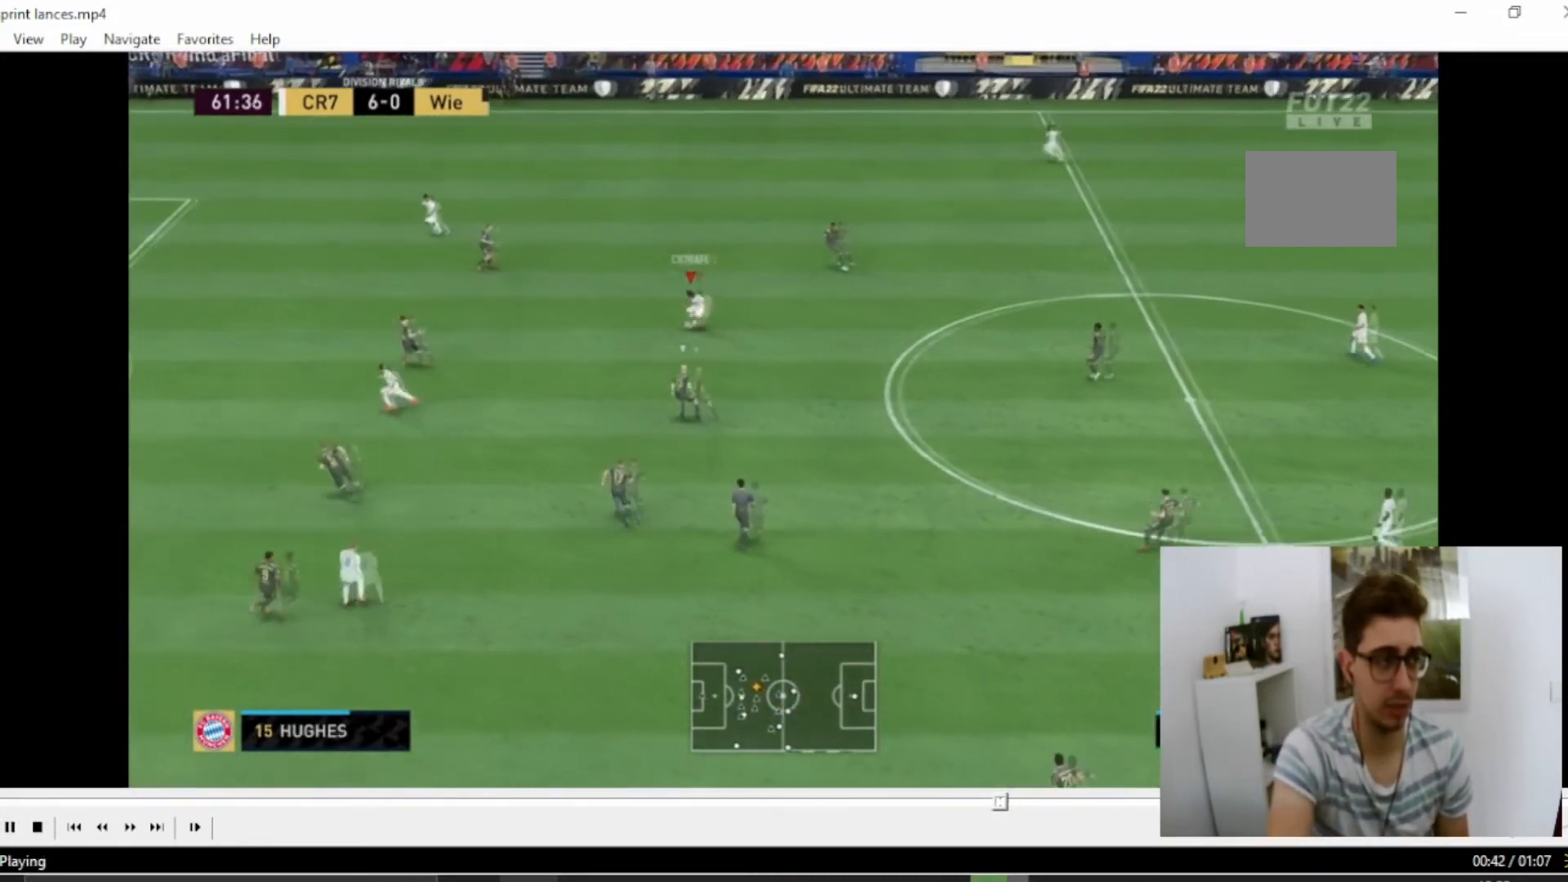
{"buttons": [], "left_stick": "down", "right_stick": "center", "events": [[17, "left_stick", "down"]]}